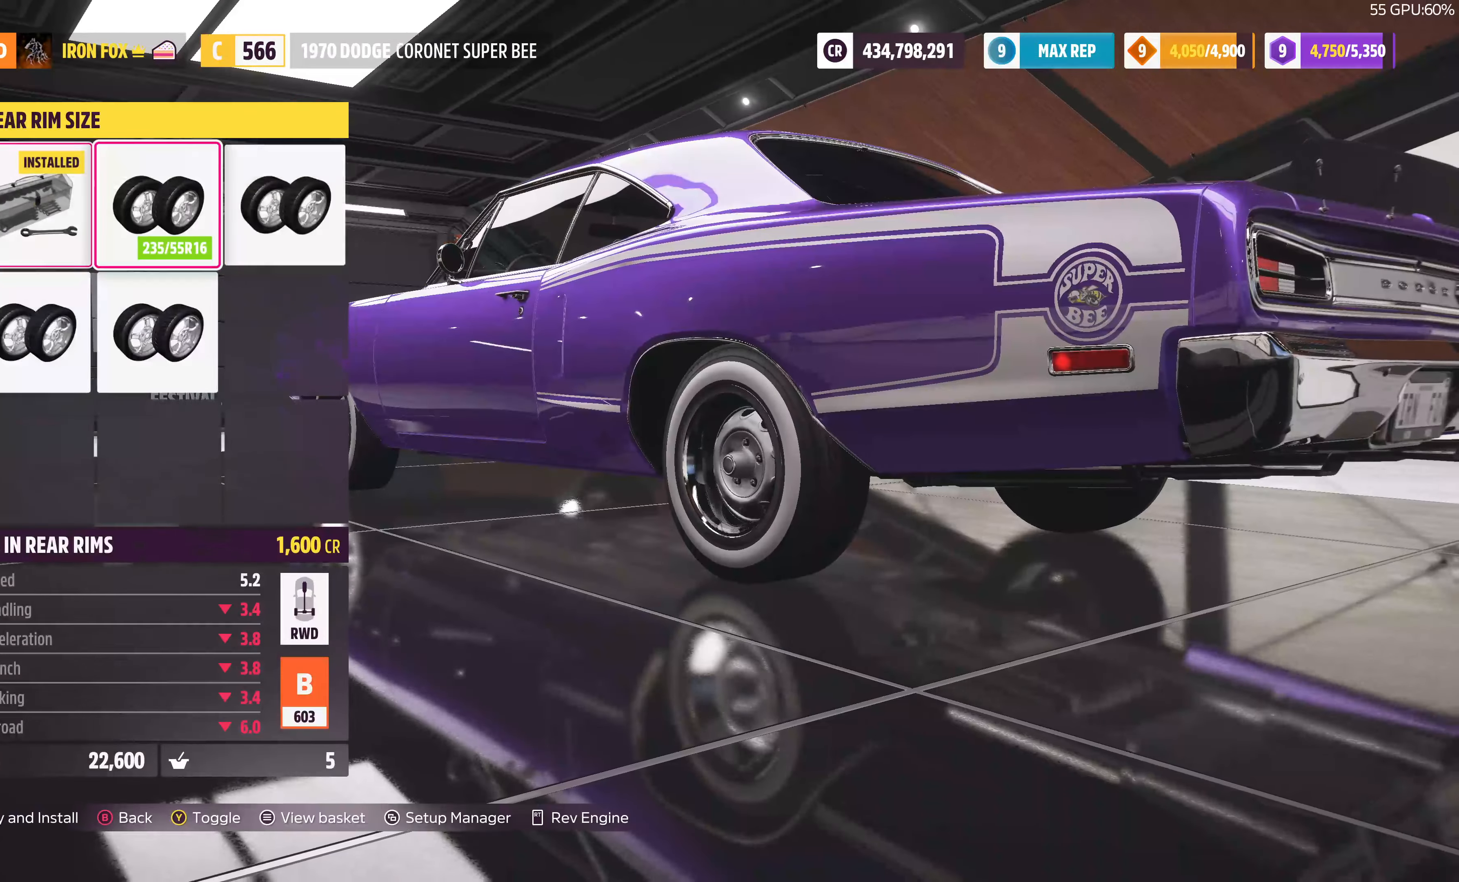
Gameplay with a controller (PlayStation layout); each line is a JSON object with the inputs held at the frame after it. "events" lists button and stick changes between this image and that frame as [ms after this image, input, new state], when the widget could be followed in between.
{"buttons": [], "left_stick": "center", "right_stick": "center", "events": [[34, "DPAD_RIGHT", "up"], [234, "DPAD_RIGHT", "down"], [400, "DPAD_RIGHT", "up"]]}
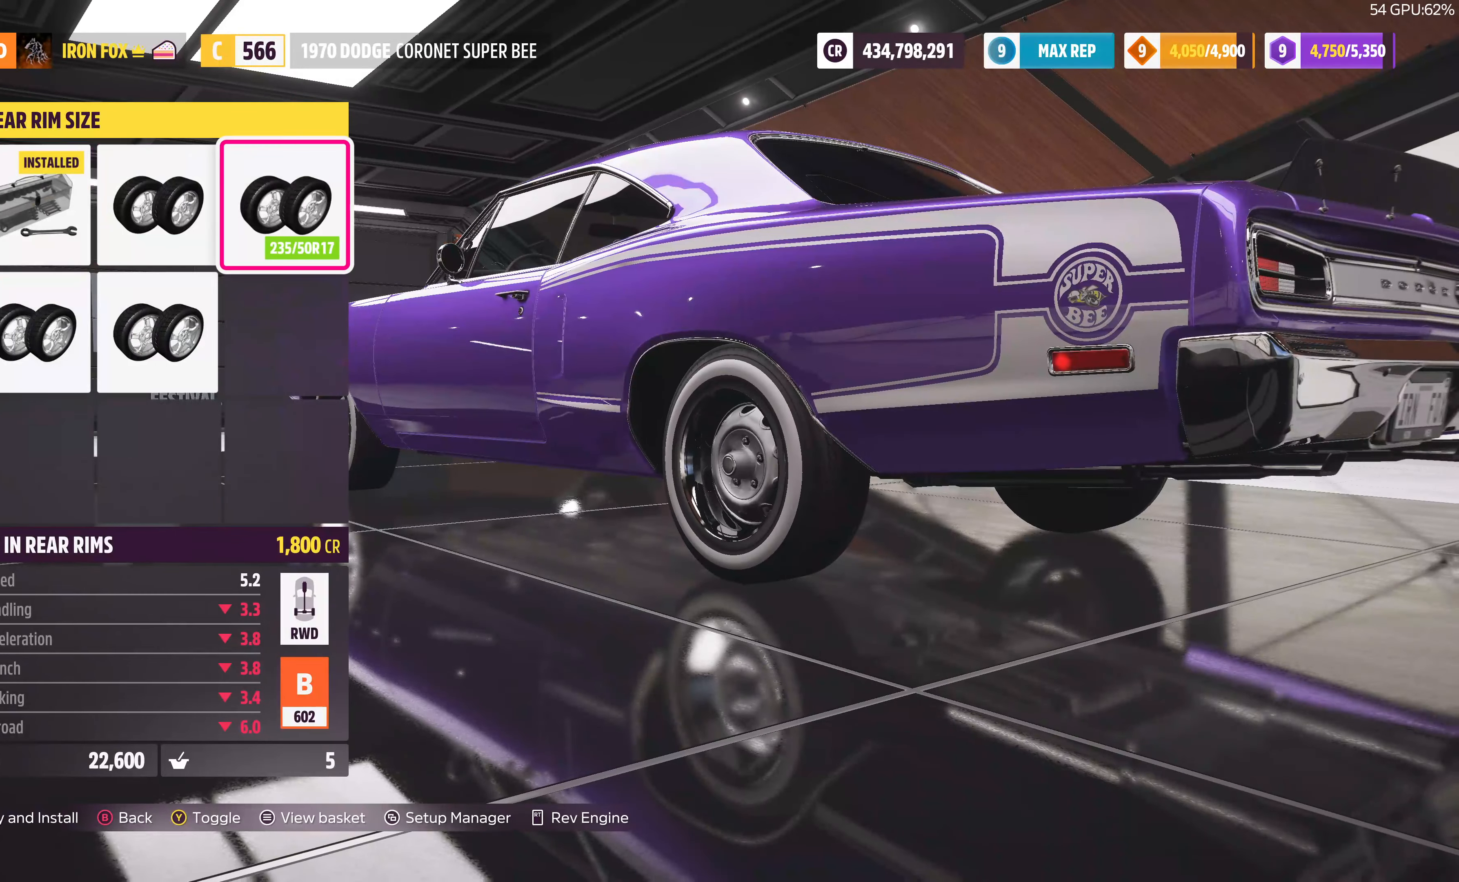
{"buttons": ["DPAD_LEFT"], "left_stick": "center", "right_stick": "center", "events": [[200, "DPAD_DOWN", "down"], [300, "DPAD_DOWN", "up"], [467, "DPAD_LEFT", "down"]]}
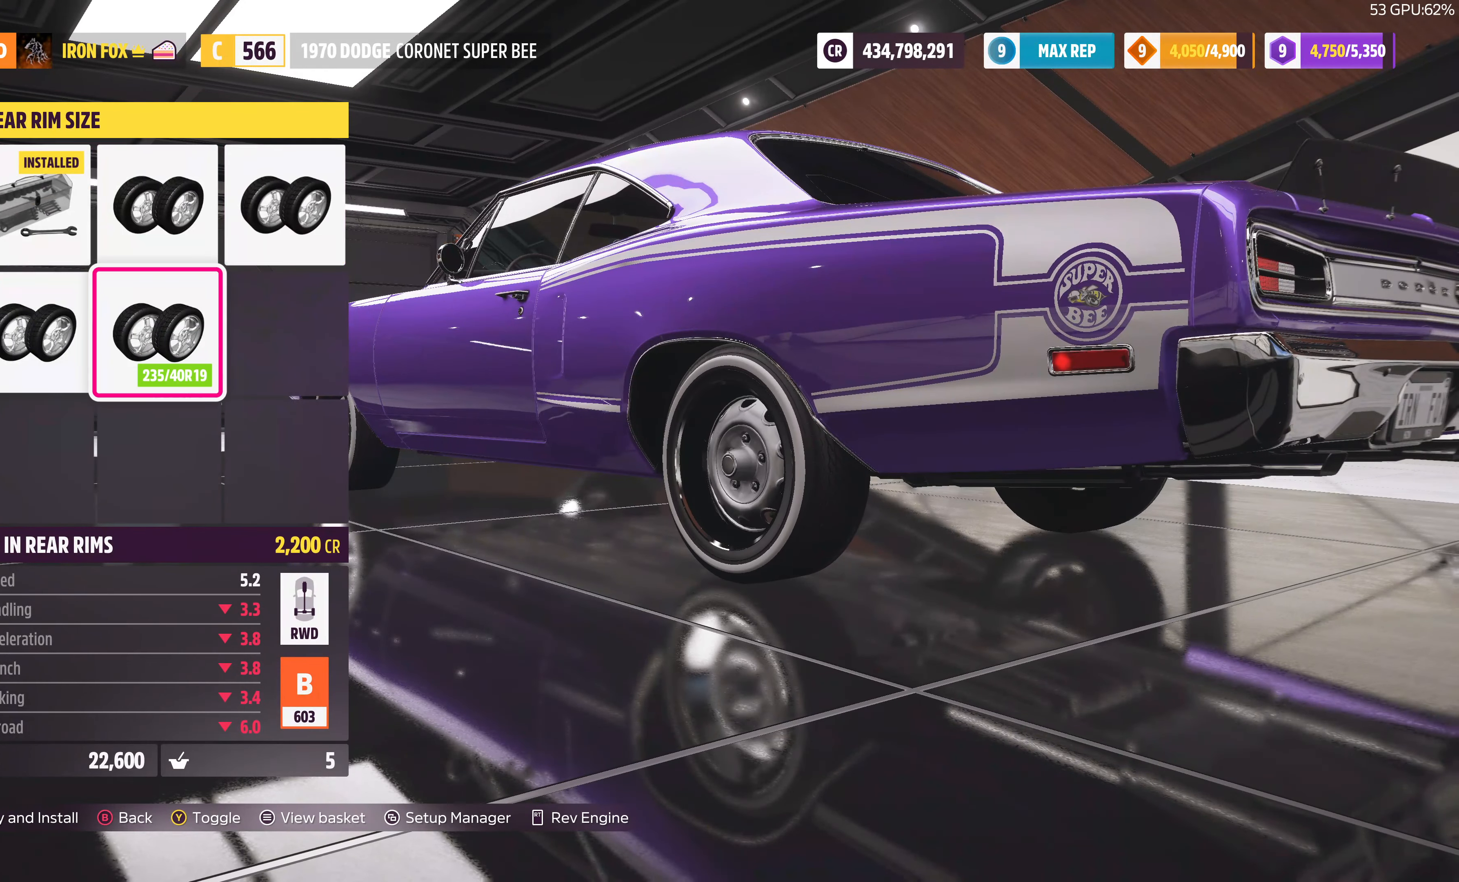
{"buttons": [], "left_stick": "center", "right_stick": "center", "events": [[100, "DPAD_LEFT", "up"], [400, "DPAD_RIGHT", "down"], [500, "DPAD_RIGHT", "up"]]}
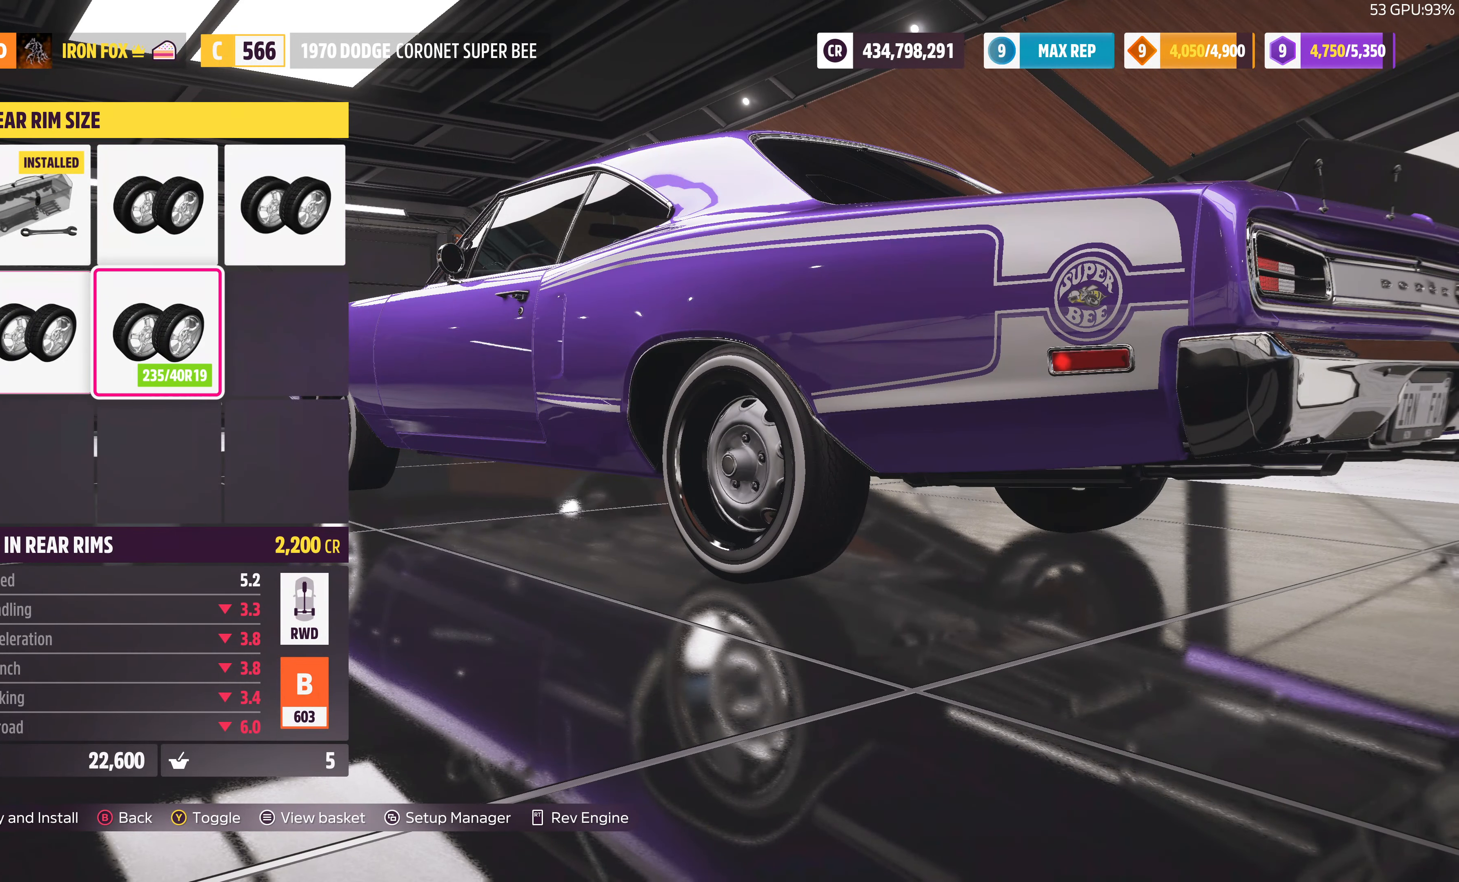
{"buttons": ["CROSS"], "left_stick": "center", "right_stick": "center", "events": [[134, "DPAD_RIGHT", "down"], [267, "DPAD_RIGHT", "up"], [367, "CROSS", "down"]]}
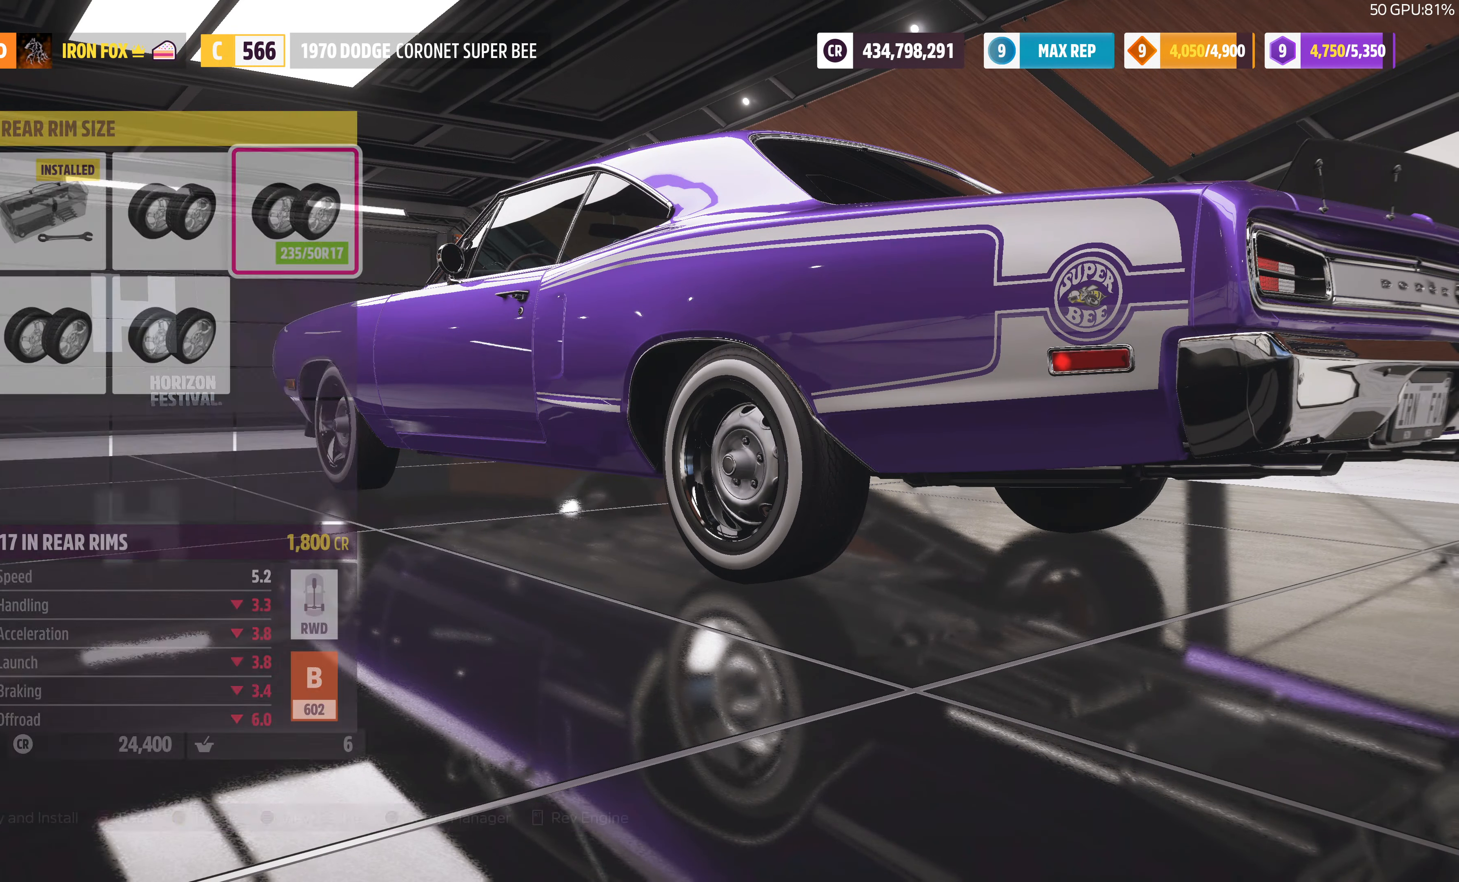
{"buttons": [], "left_stick": "center", "right_stick": "center", "events": [[34, "CROSS", "up"]]}
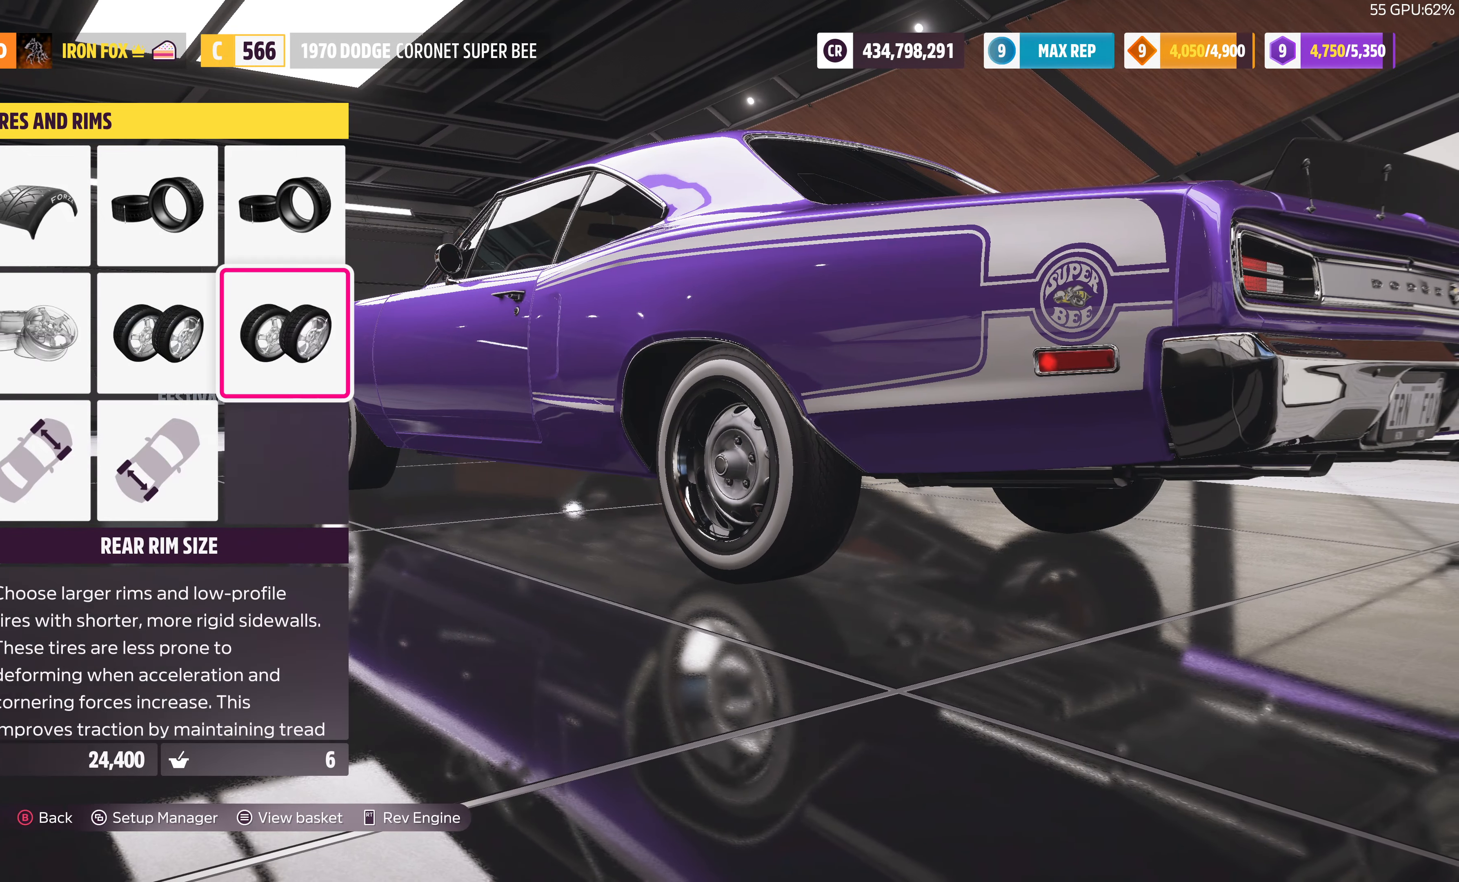
{"buttons": [], "left_stick": "center", "right_stick": "center", "events": []}
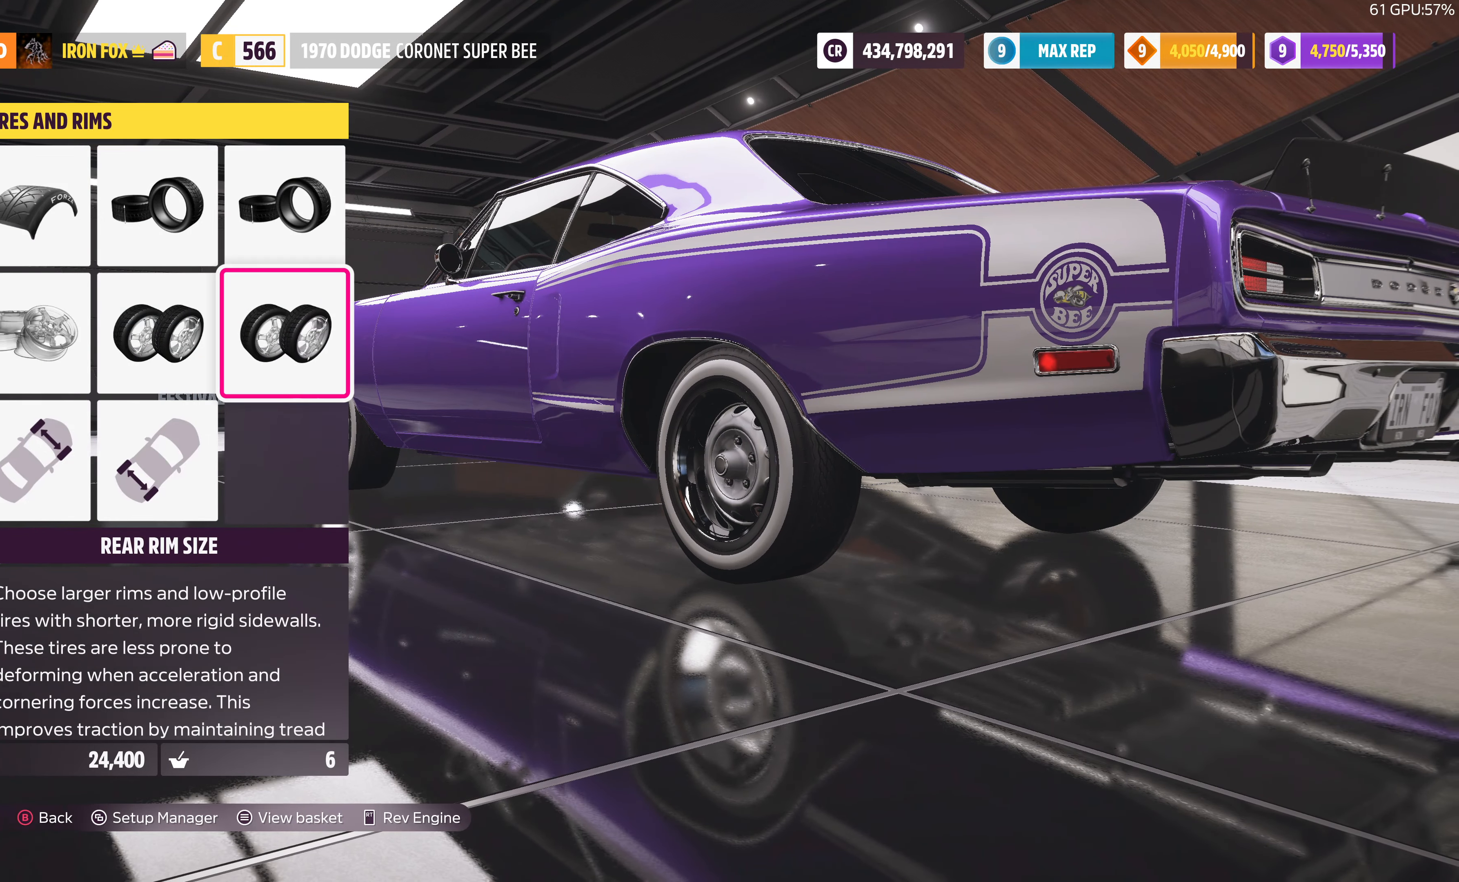
{"buttons": [], "left_stick": "center", "right_stick": "center", "events": [[367, "DPAD_LEFT", "down"], [467, "DPAD_LEFT", "up"]]}
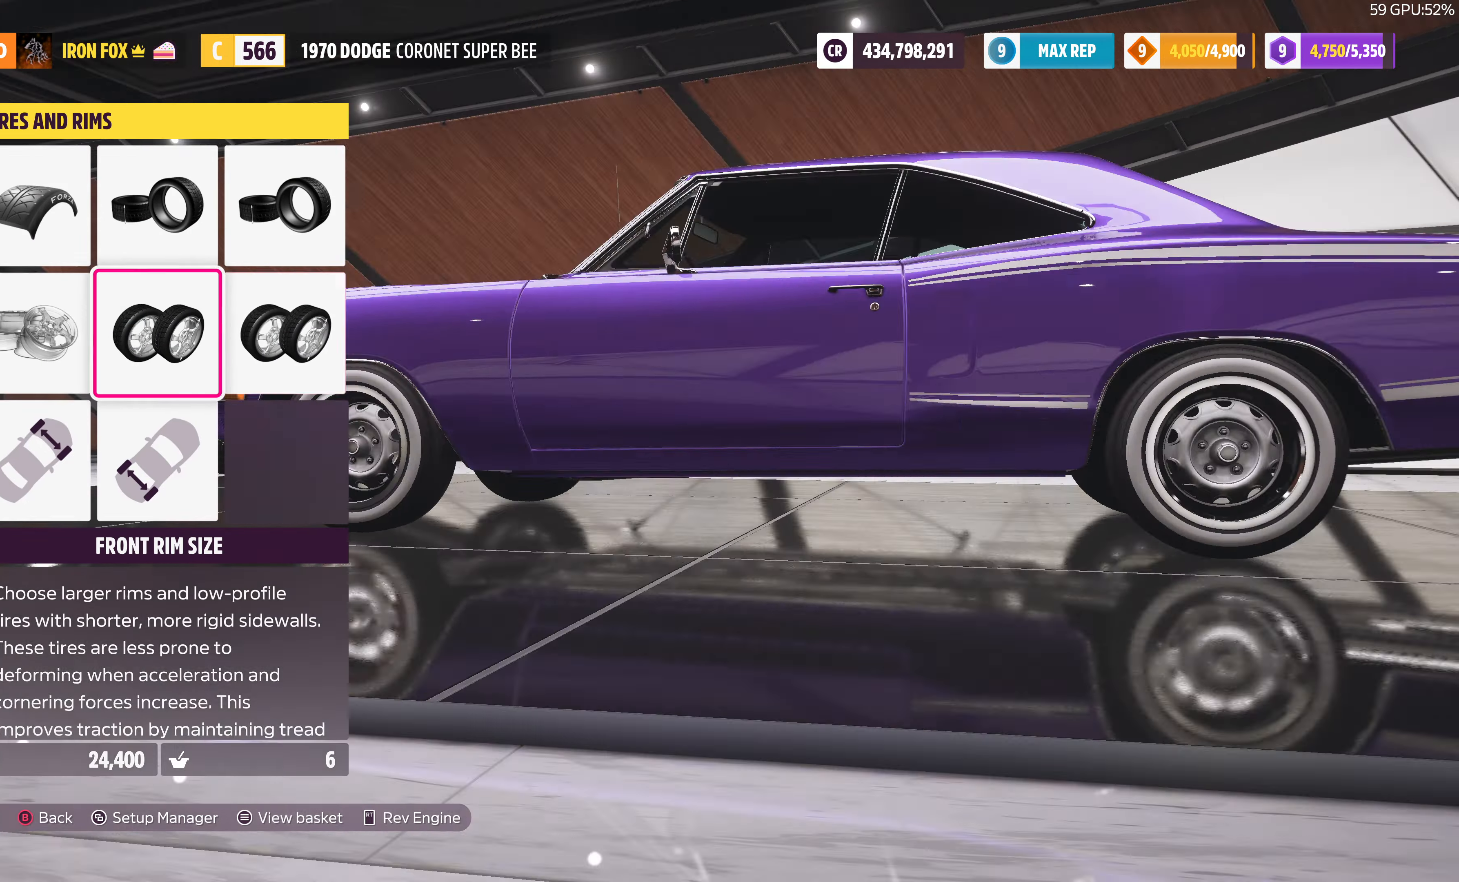
{"buttons": [], "left_stick": "center", "right_stick": "center", "events": [[67, "DPAD_LEFT", "down"], [200, "DPAD_LEFT", "up"], [234, "CROSS", "down"], [367, "CROSS", "up"]]}
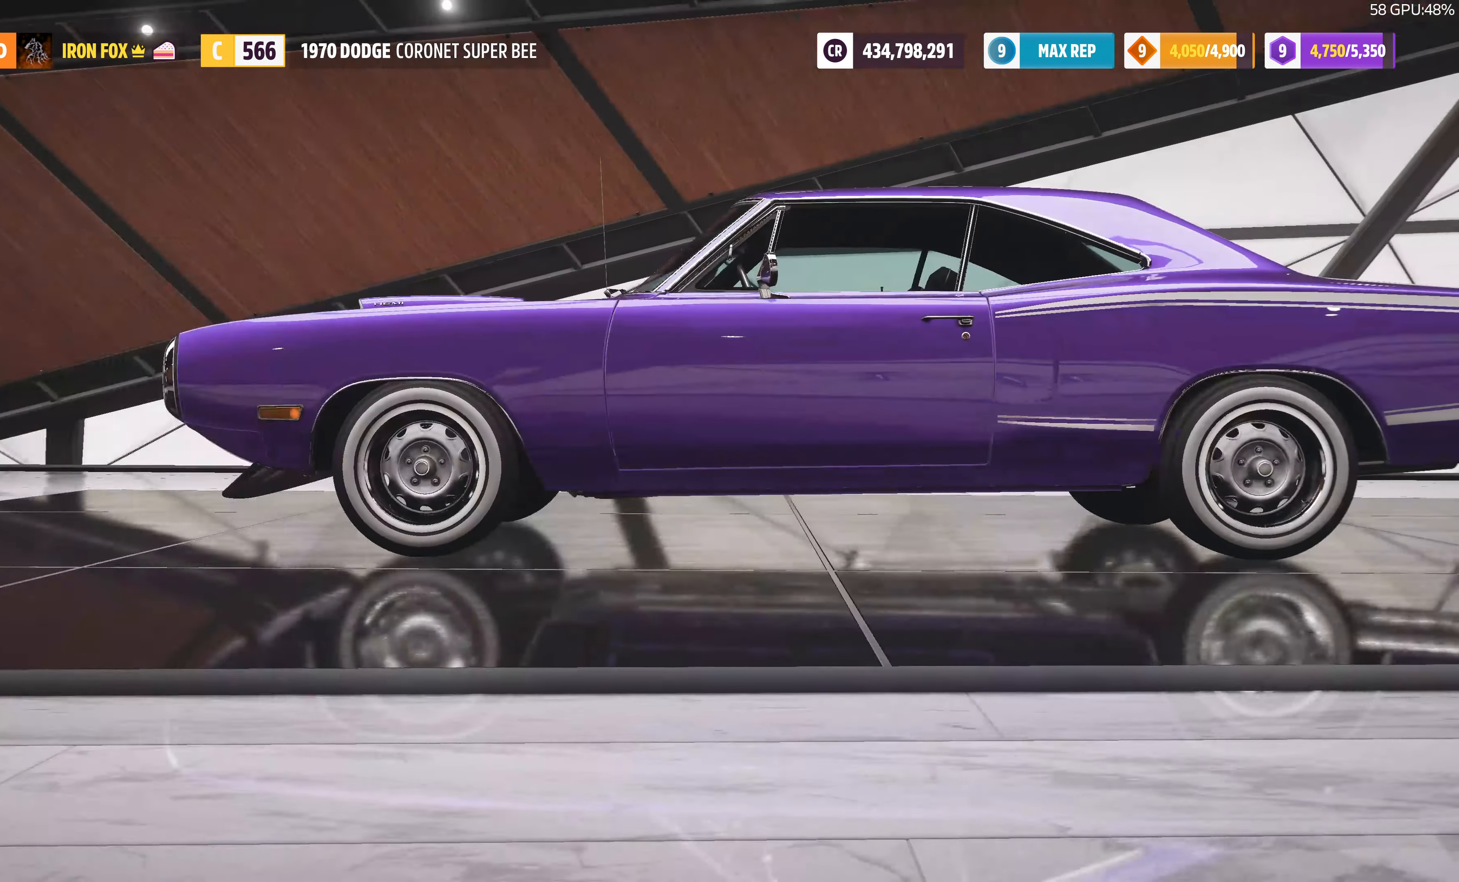
{"buttons": ["DPAD_DOWN"], "left_stick": "center", "right_stick": "center", "events": [[500, "DPAD_DOWN", "down"]]}
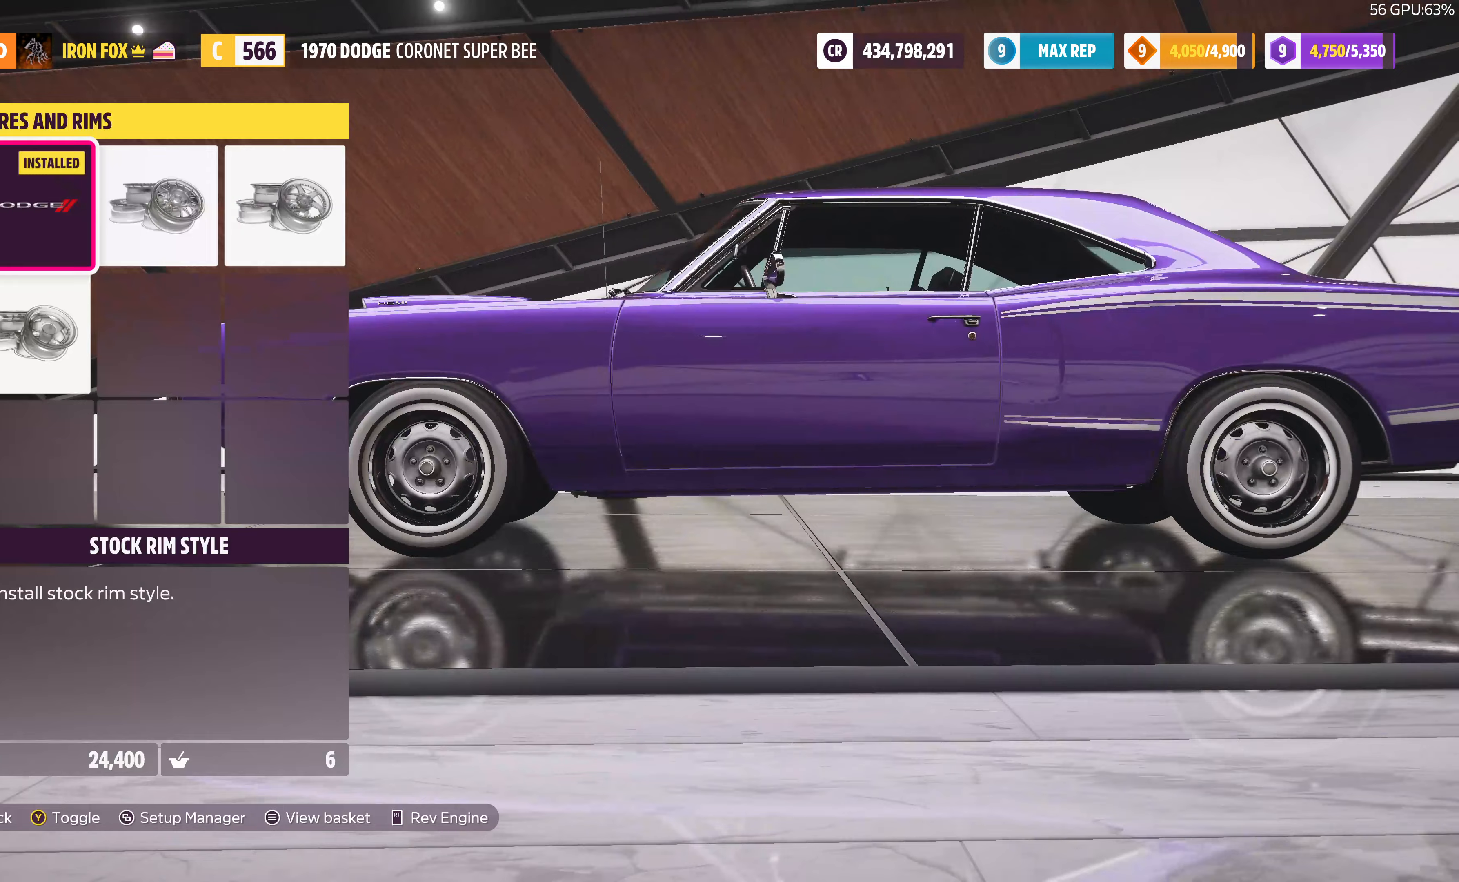
{"buttons": [], "left_stick": "center", "right_stick": "center", "events": [[100, "CROSS", "down"], [100, "DPAD_DOWN", "up"], [233, "CROSS", "up"]]}
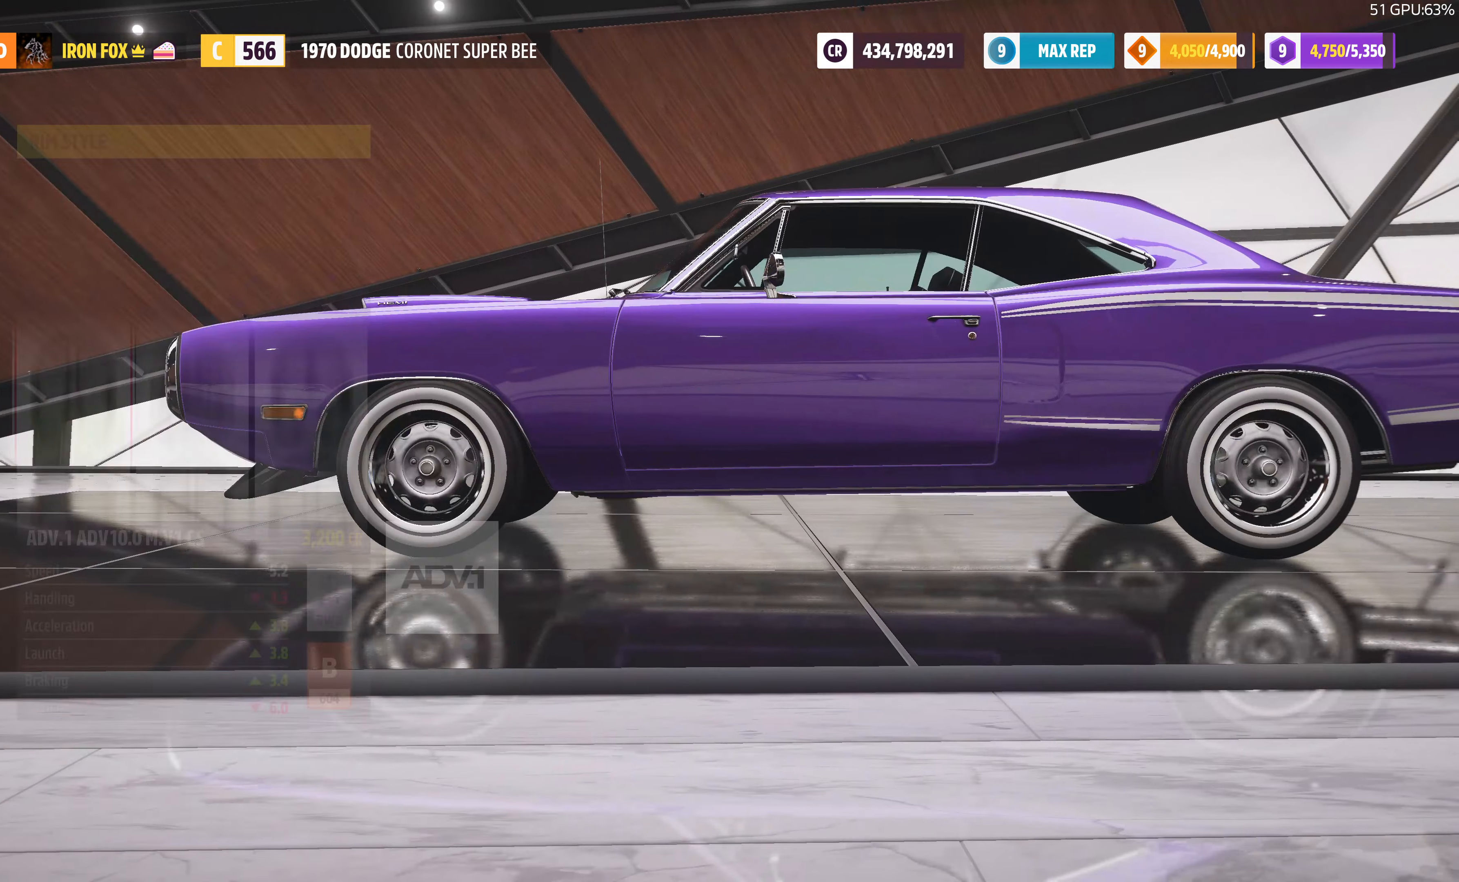
{"buttons": [], "left_stick": "center", "right_stick": "center", "events": [[100, "R1", "down"], [167, "R1", "up"], [267, "R1", "down"], [333, "R1", "up"], [400, "R1", "down"], [467, "R1", "up"]]}
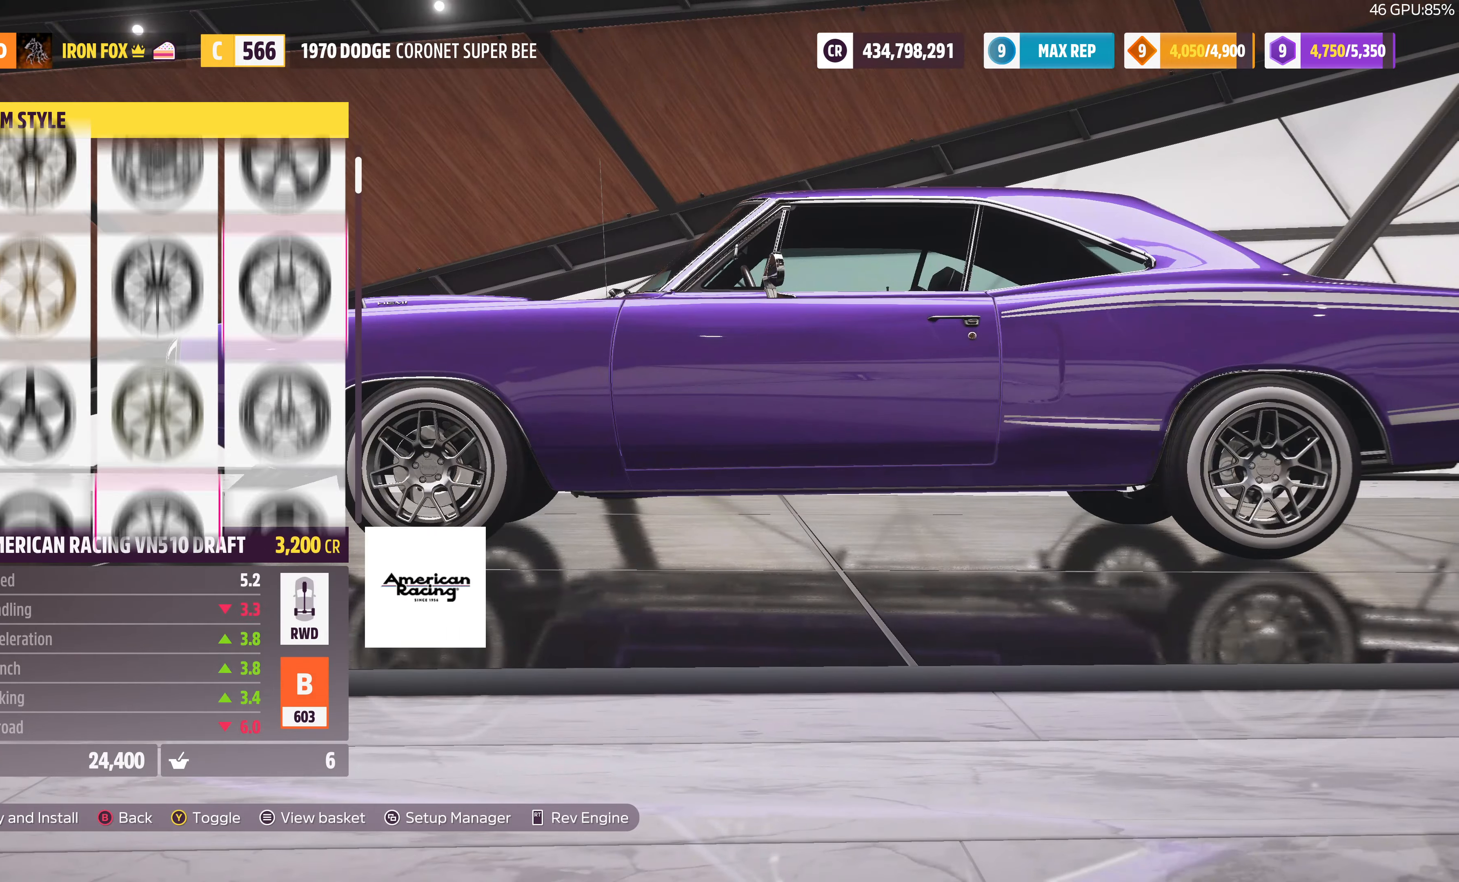
{"buttons": ["R1"], "left_stick": "center", "right_stick": "center", "events": [[67, "R1", "down"], [100, "R1", "up"], [200, "R1", "down"], [267, "R1", "up"], [333, "R1", "down"], [433, "R1", "up"], [500, "R1", "down"]]}
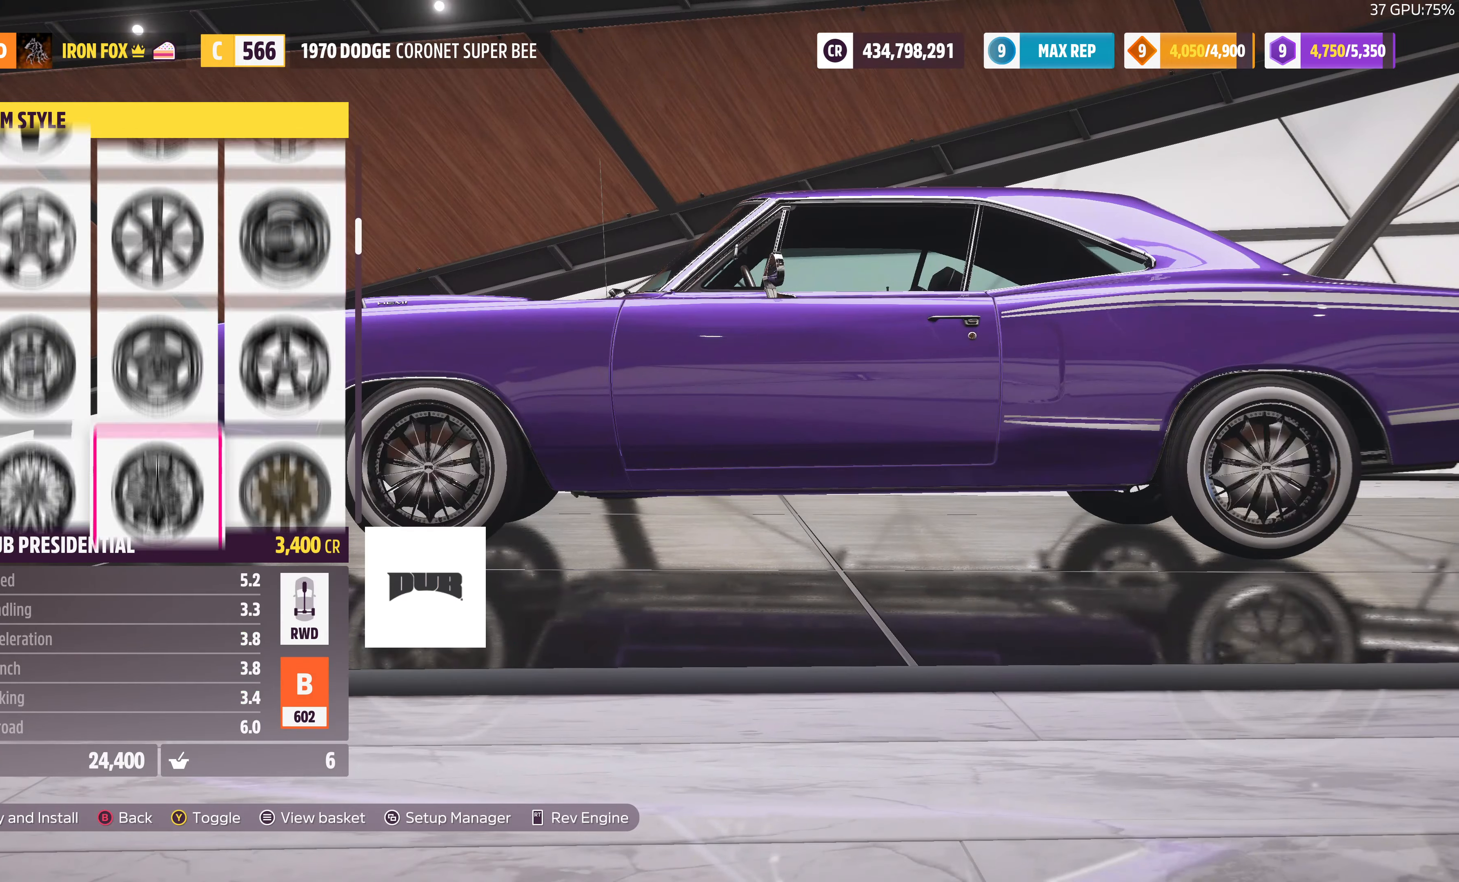
{"buttons": [], "left_stick": "center", "right_stick": "center", "events": [[67, "R1", "up"], [167, "R1", "down"], [233, "R1", "up"], [300, "R1", "down"], [333, "R1", "up"]]}
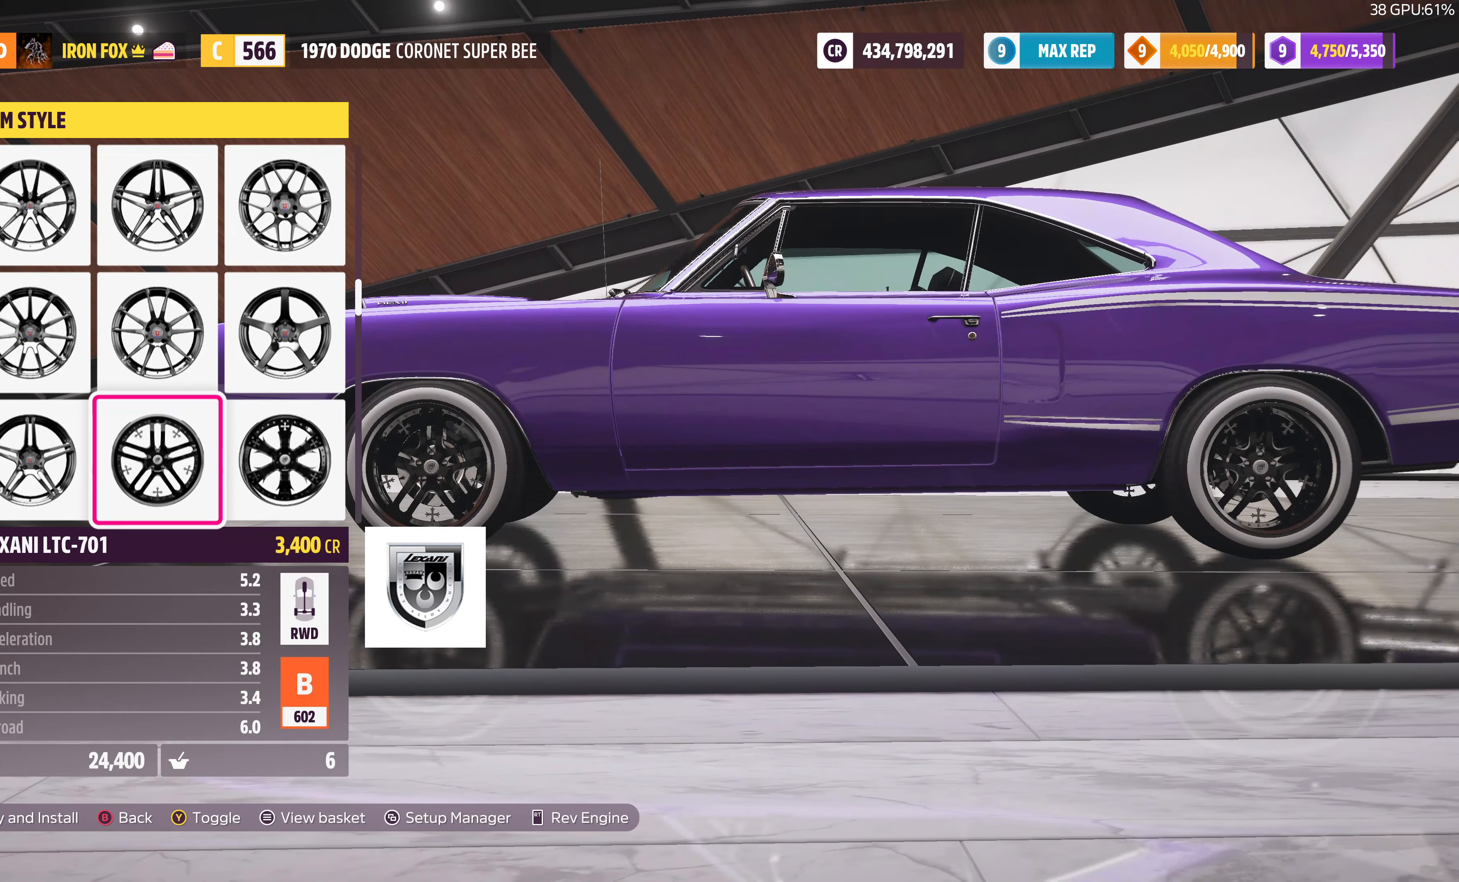
{"buttons": ["DPAD_RIGHT"], "left_stick": "center", "right_stick": "center", "events": [[500, "DPAD_RIGHT", "down"]]}
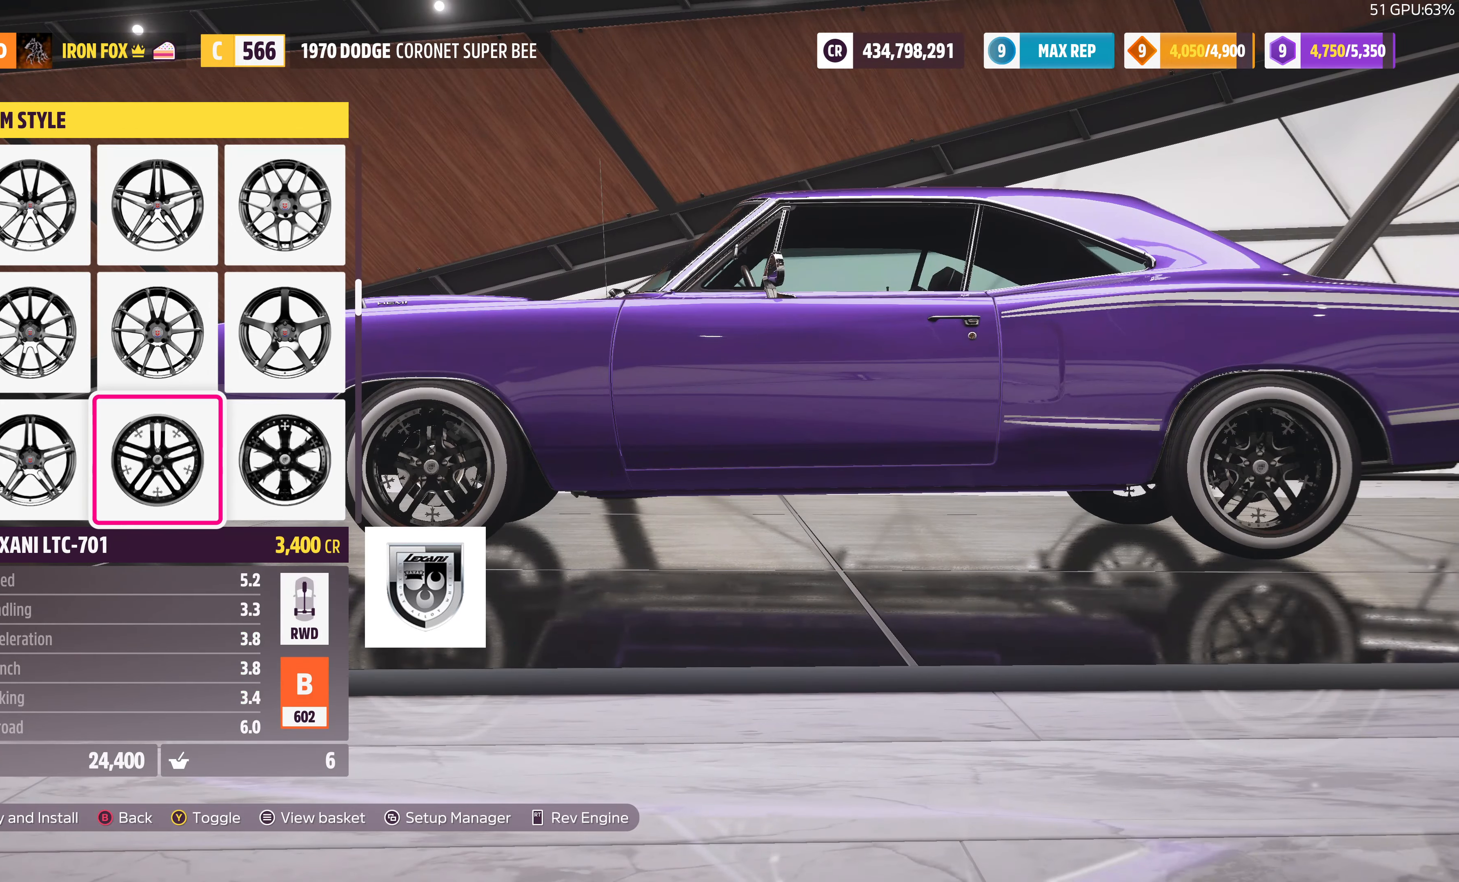
{"buttons": [], "left_stick": "center", "right_stick": "center", "events": [[133, "DPAD_RIGHT", "up"], [200, "CROSS", "down"], [333, "CROSS", "up"]]}
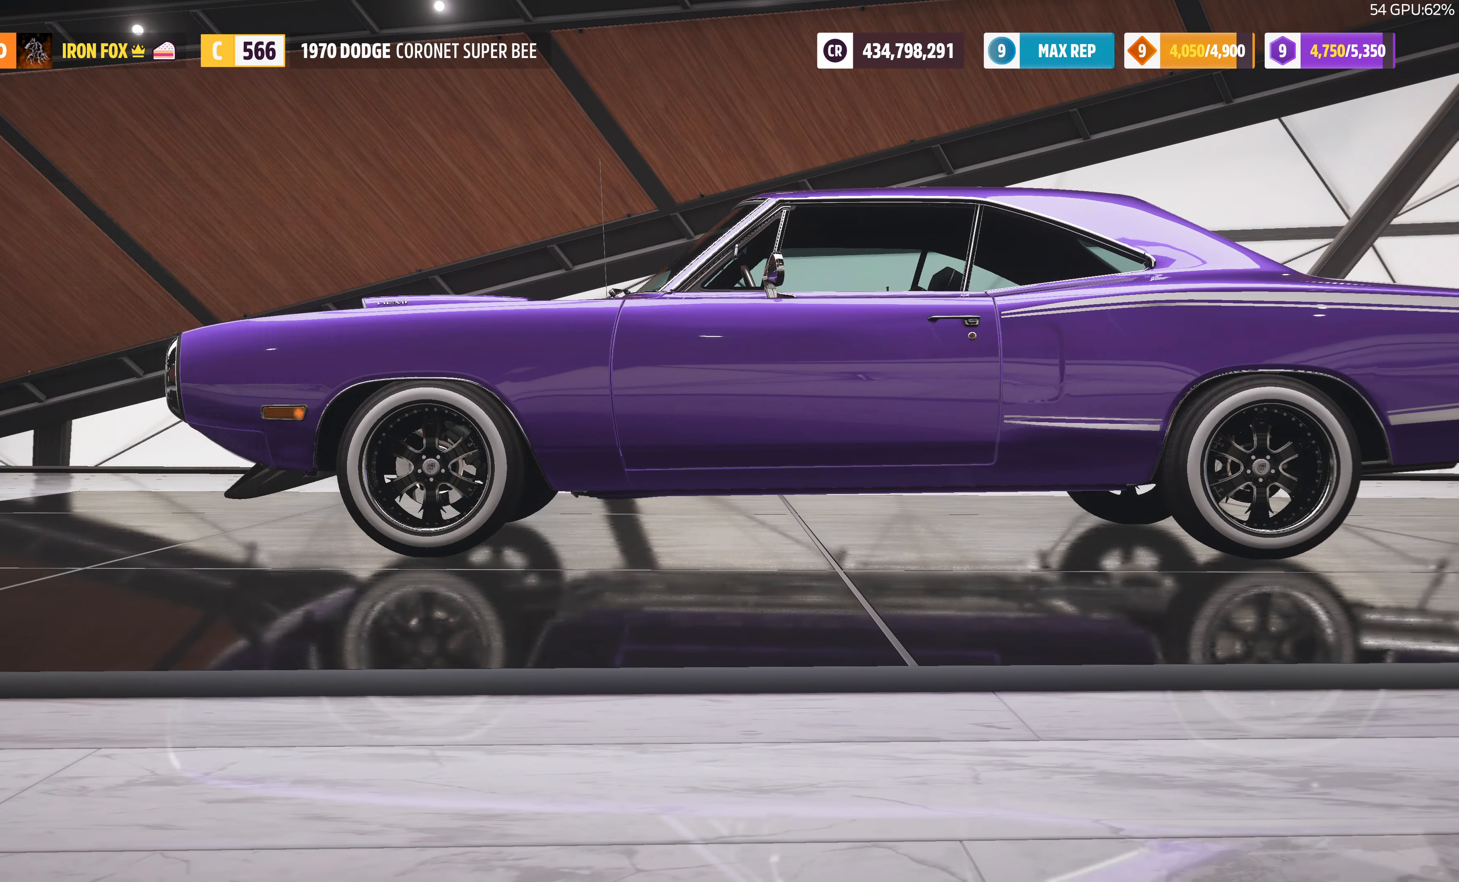
{"buttons": [], "left_stick": "center", "right_stick": "center", "events": [[367, "CIRCLE", "down"], [467, "CIRCLE", "up"]]}
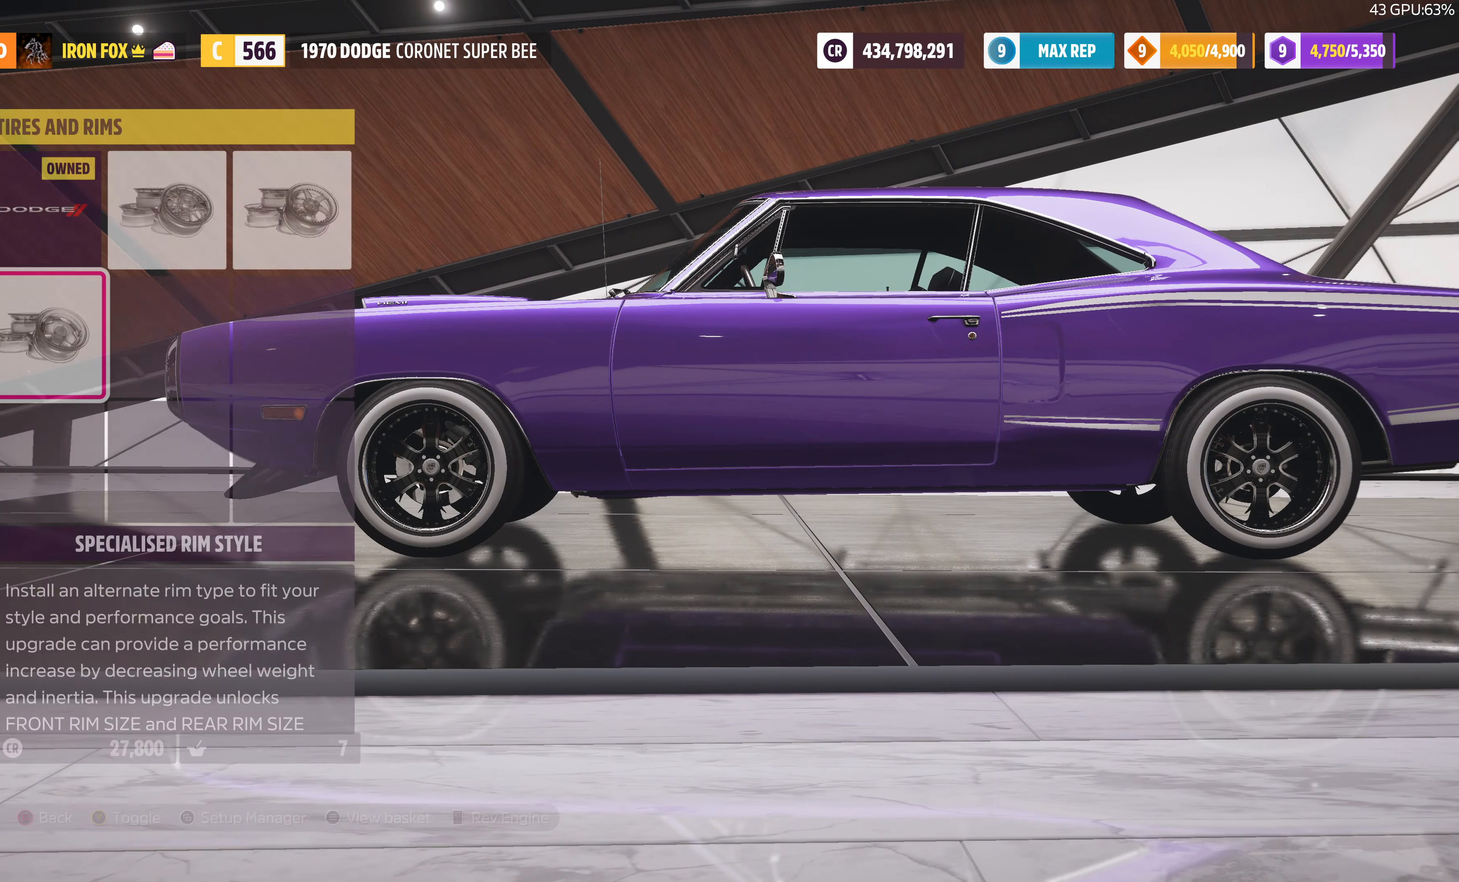
{"buttons": [], "left_stick": "center", "right_stick": "center", "events": []}
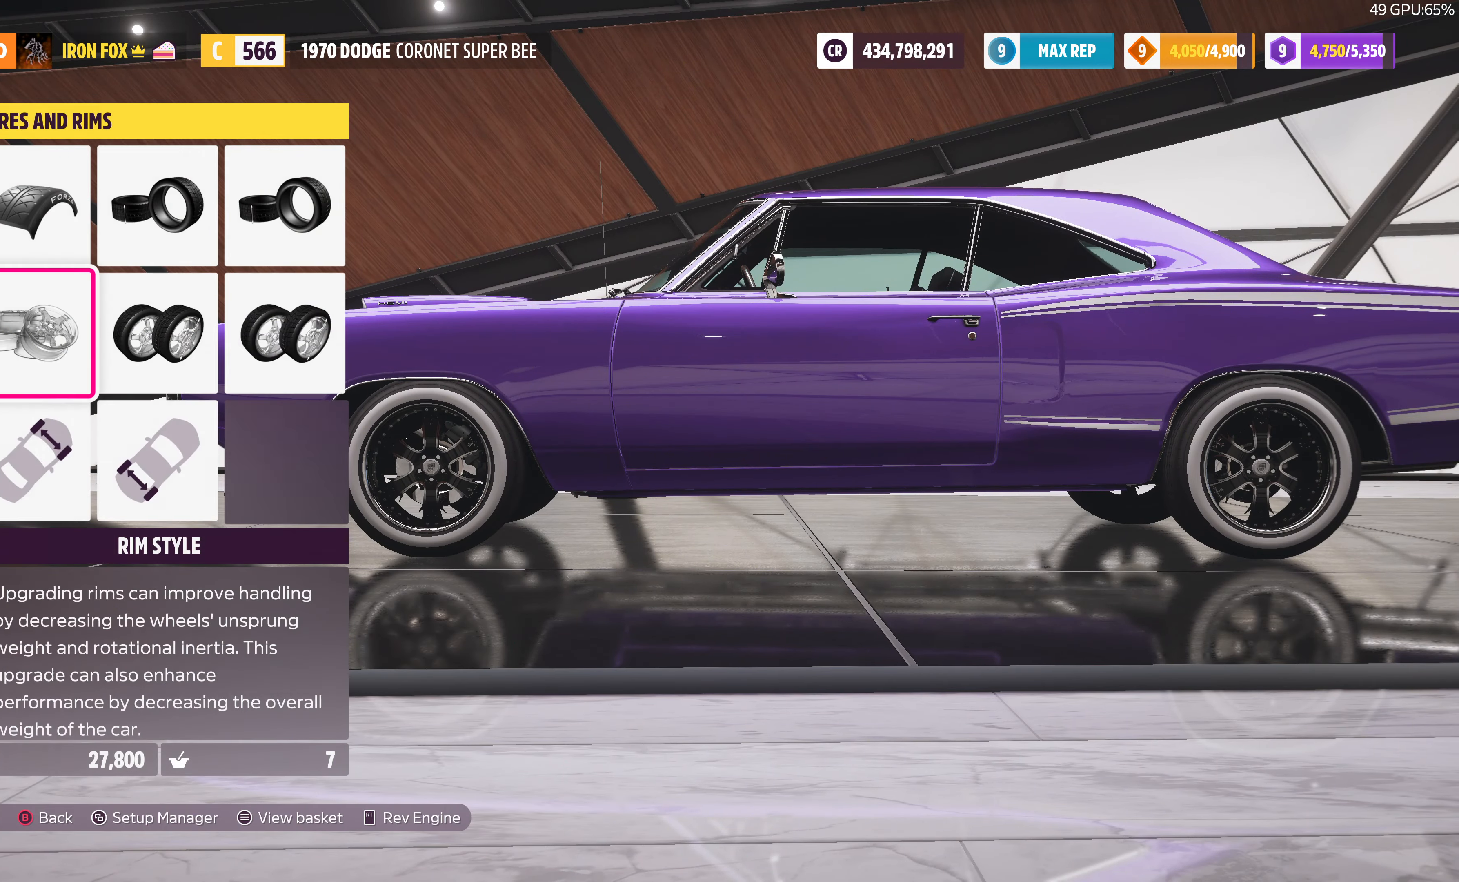
{"buttons": [], "left_stick": "center", "right_stick": "center", "events": [[67, "CIRCLE", "down"], [200, "CIRCLE", "up"]]}
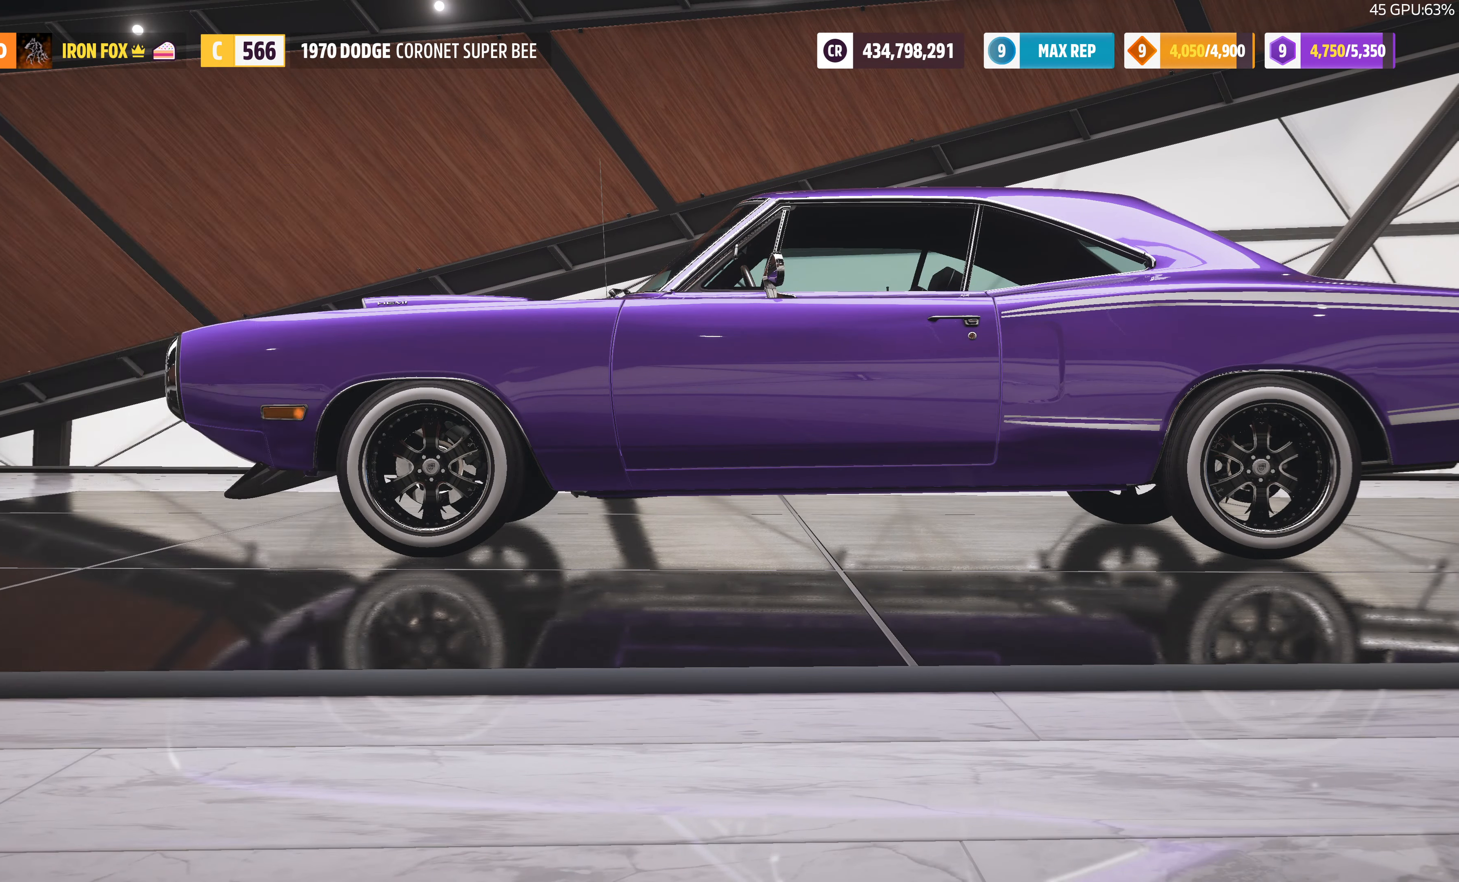
{"buttons": [], "left_stick": "center", "right_stick": "center", "events": []}
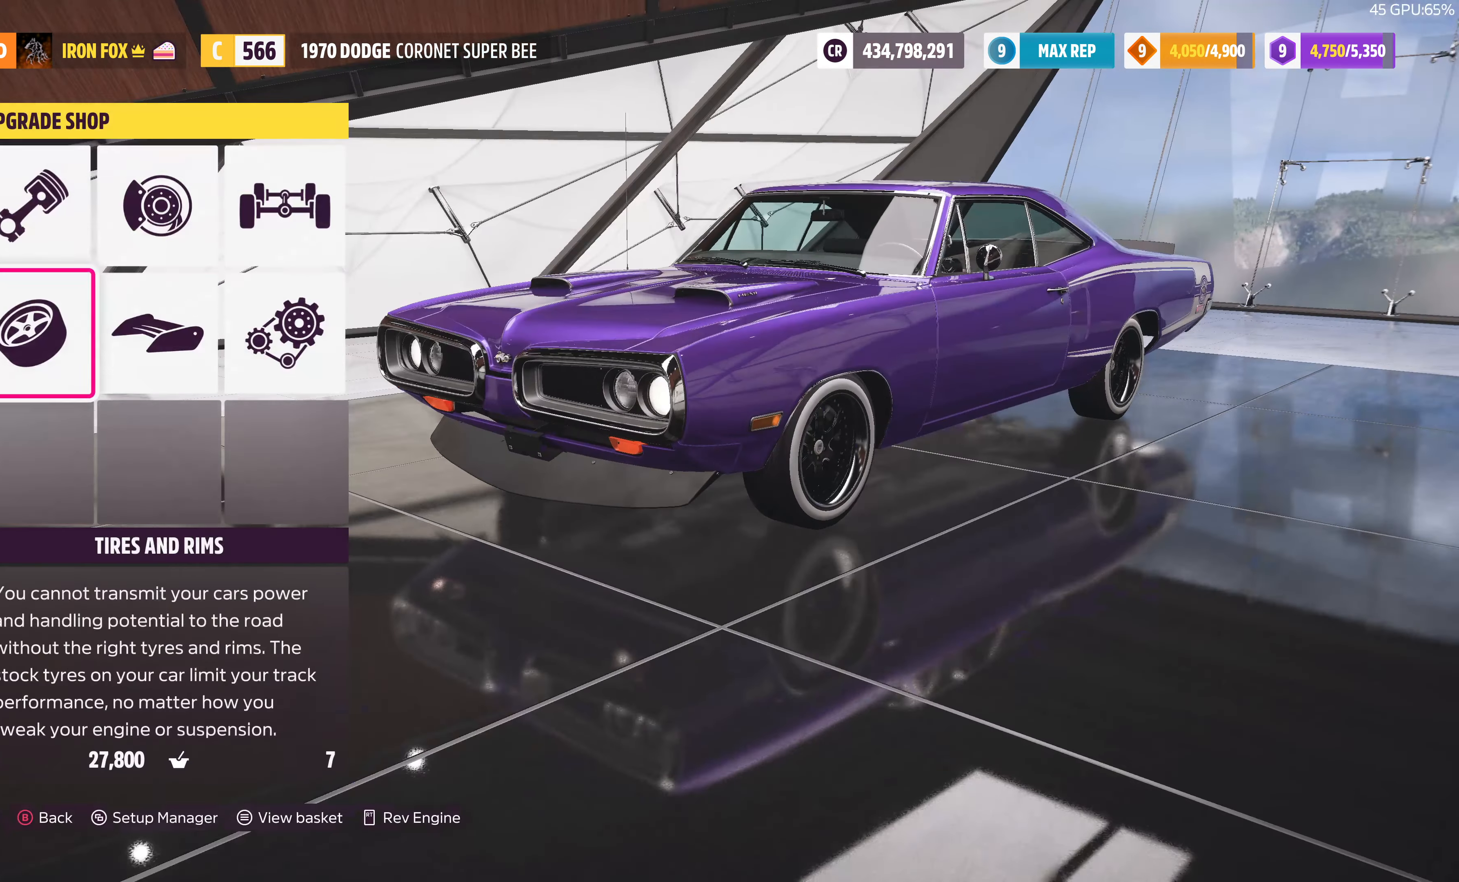
{"buttons": ["CROSS"], "left_stick": "center", "right_stick": "center", "events": [[100, "DPAD_UP", "down"], [167, "DPAD_UP", "up"], [300, "DPAD_RIGHT", "down"], [400, "DPAD_RIGHT", "up"], [466, "CROSS", "down"]]}
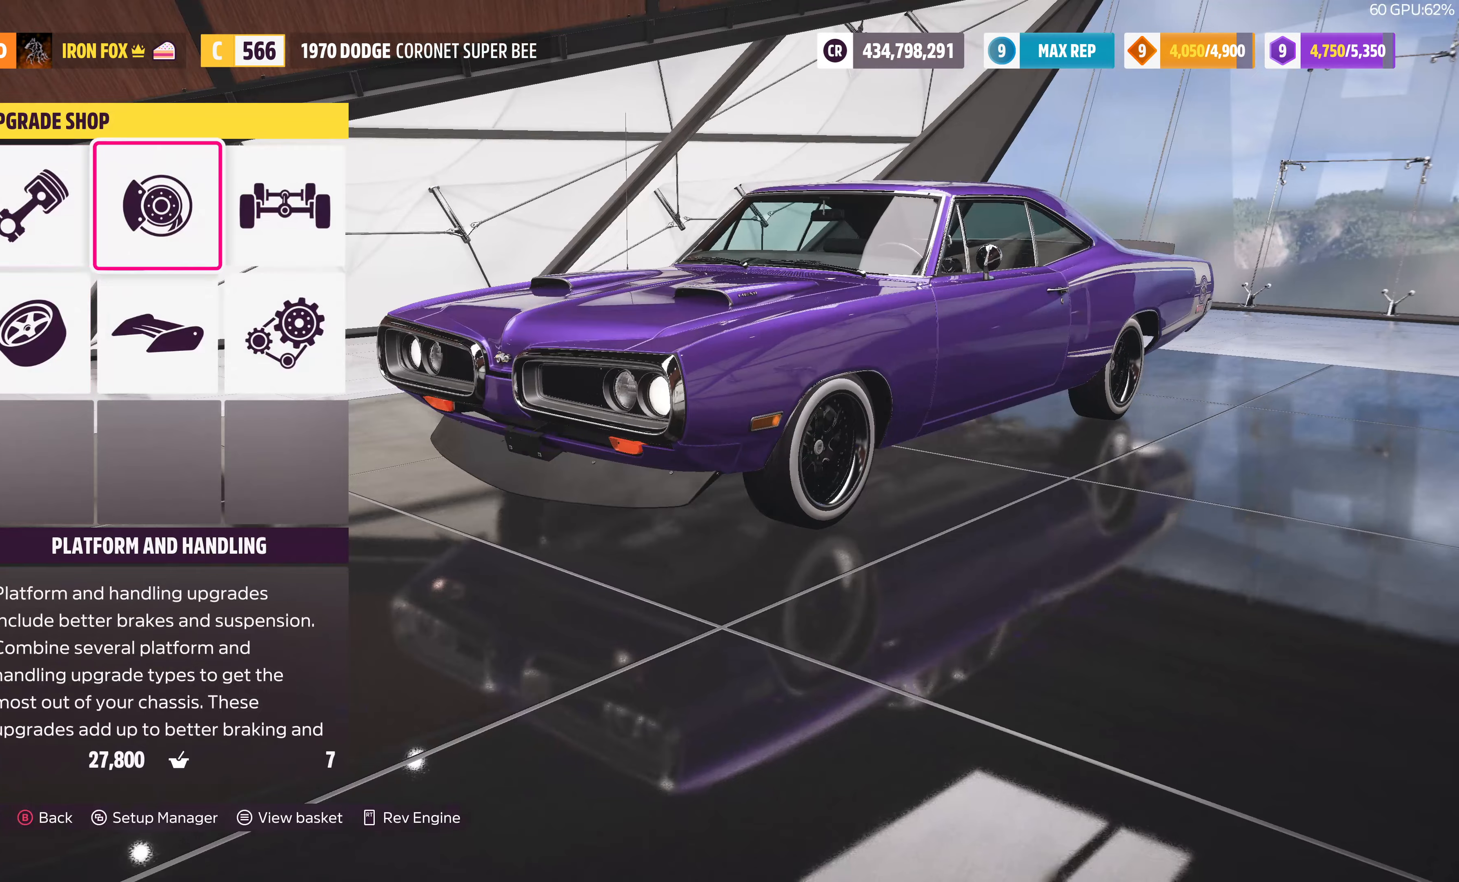
{"buttons": [], "left_stick": "center", "right_stick": "center", "events": [[33, "CROSS", "up"]]}
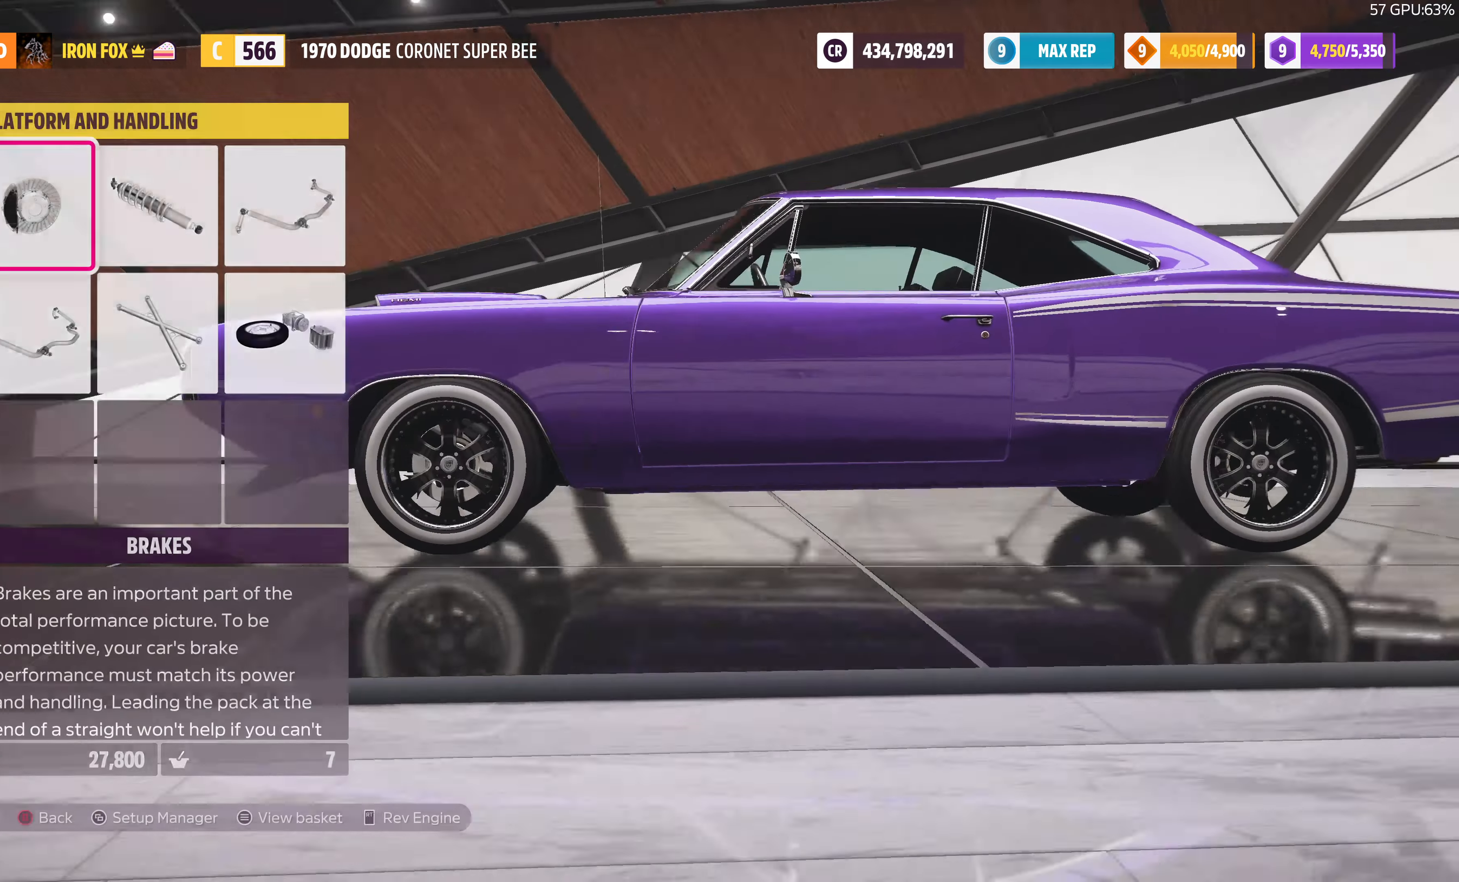
{"buttons": ["DPAD_RIGHT"], "left_stick": "center", "right_stick": "center", "events": [[500, "DPAD_RIGHT", "down"]]}
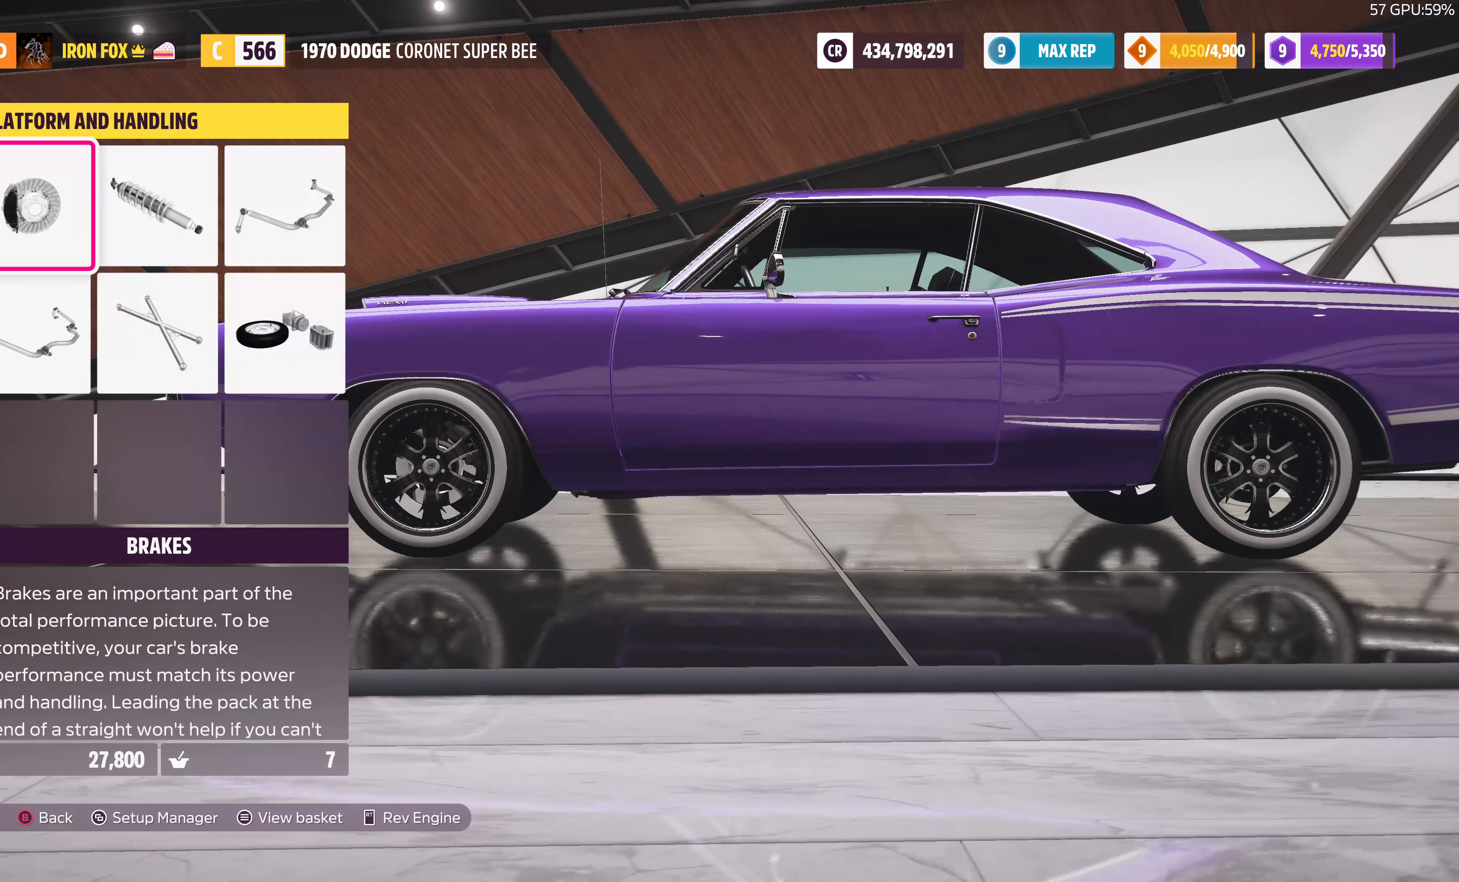
{"buttons": ["CROSS"], "left_stick": "center", "right_stick": "center", "events": [[133, "DPAD_RIGHT", "up"], [300, "DPAD_DOWN", "down"], [433, "DPAD_DOWN", "up"], [500, "CROSS", "down"]]}
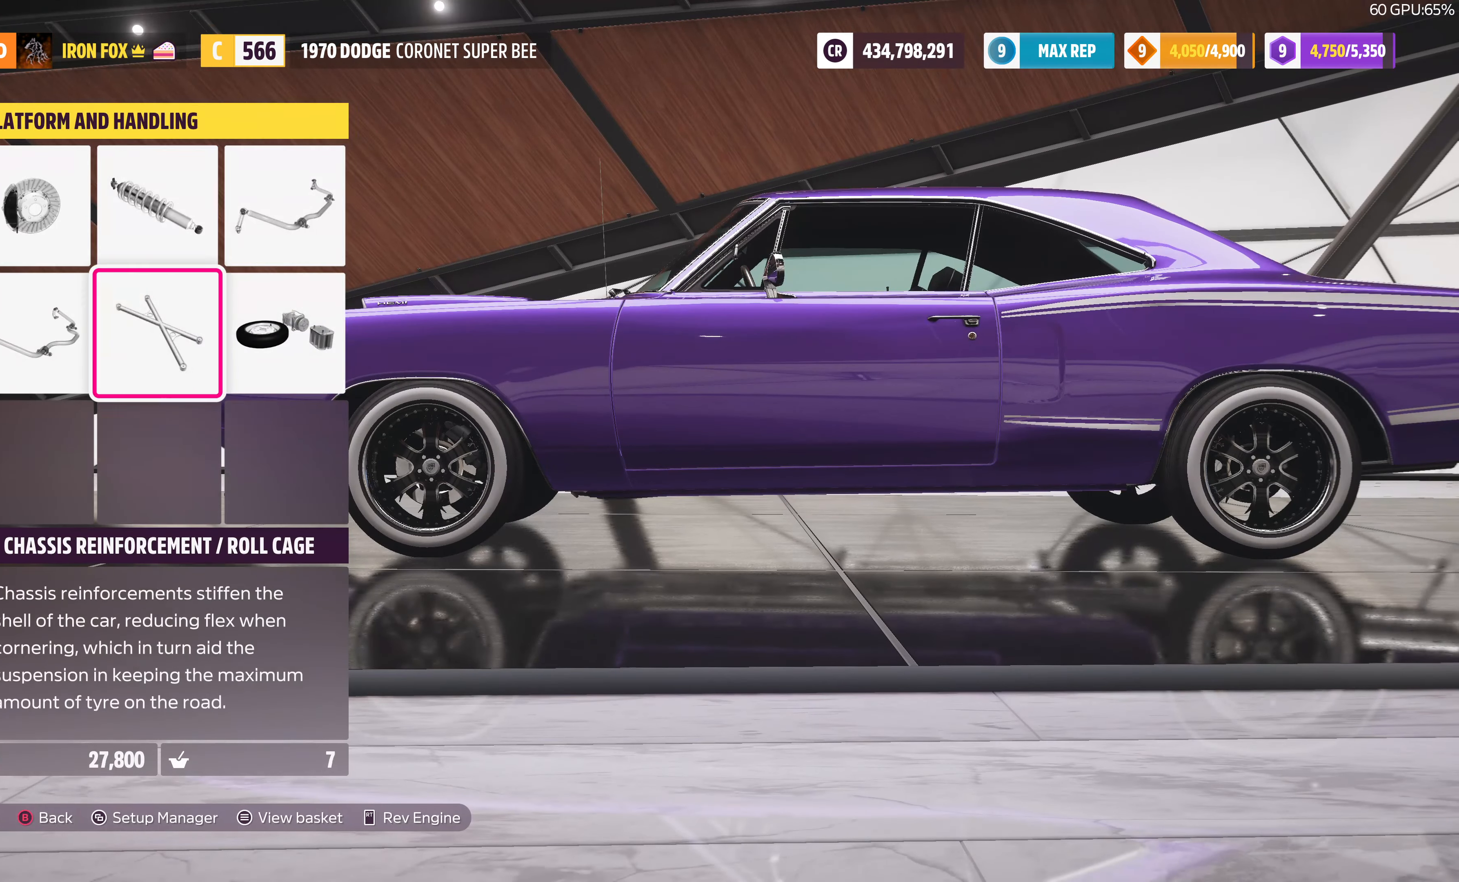
{"buttons": [], "left_stick": "center", "right_stick": "center", "events": [[133, "CROSS", "up"]]}
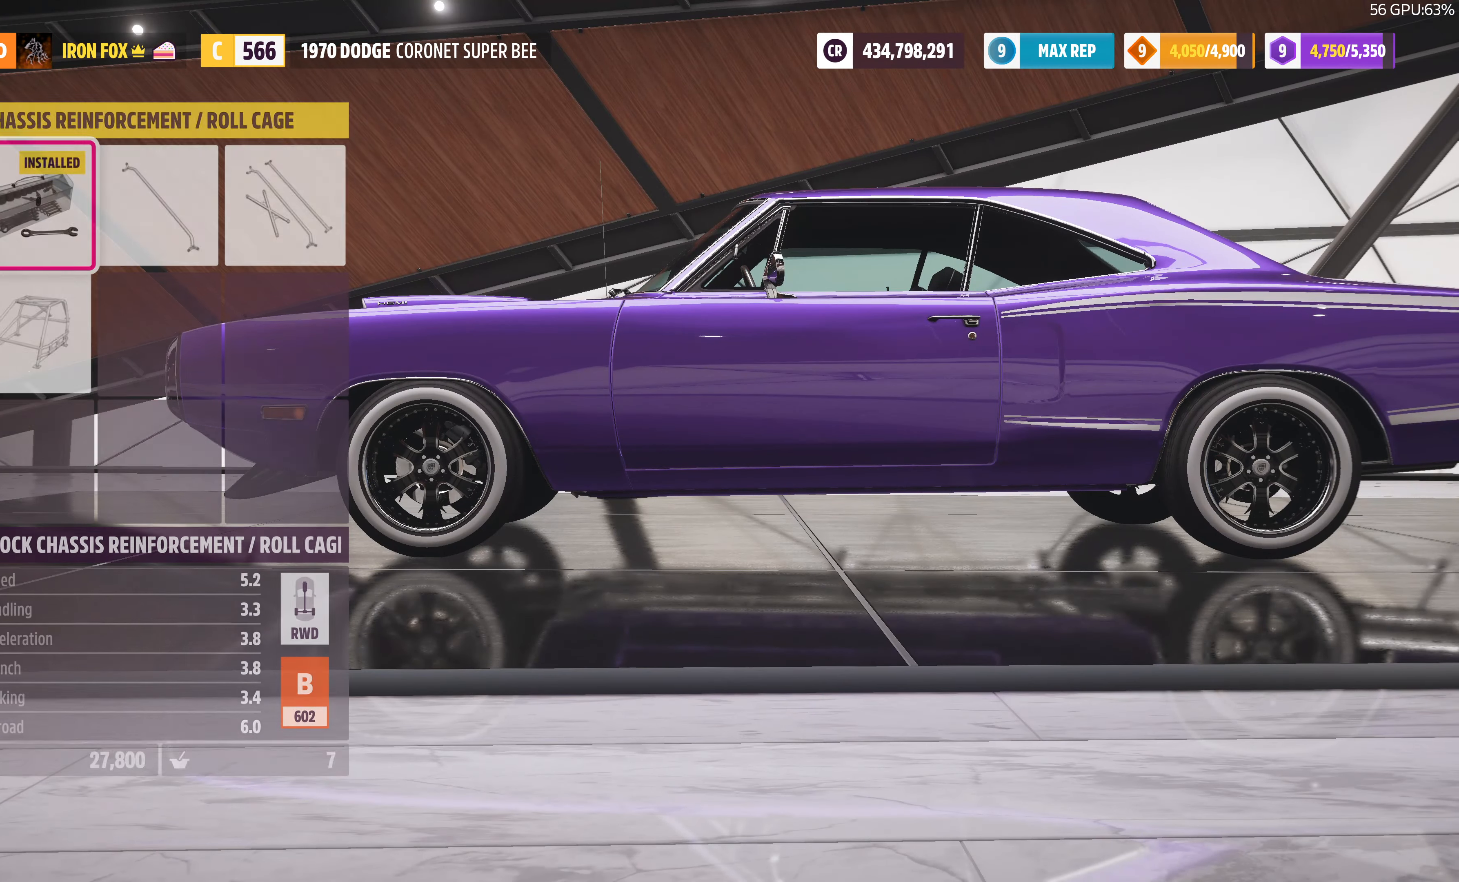
{"buttons": [], "left_stick": "center", "right_stick": "center", "events": [[233, "DPAD_RIGHT", "down"], [366, "DPAD_RIGHT", "up"]]}
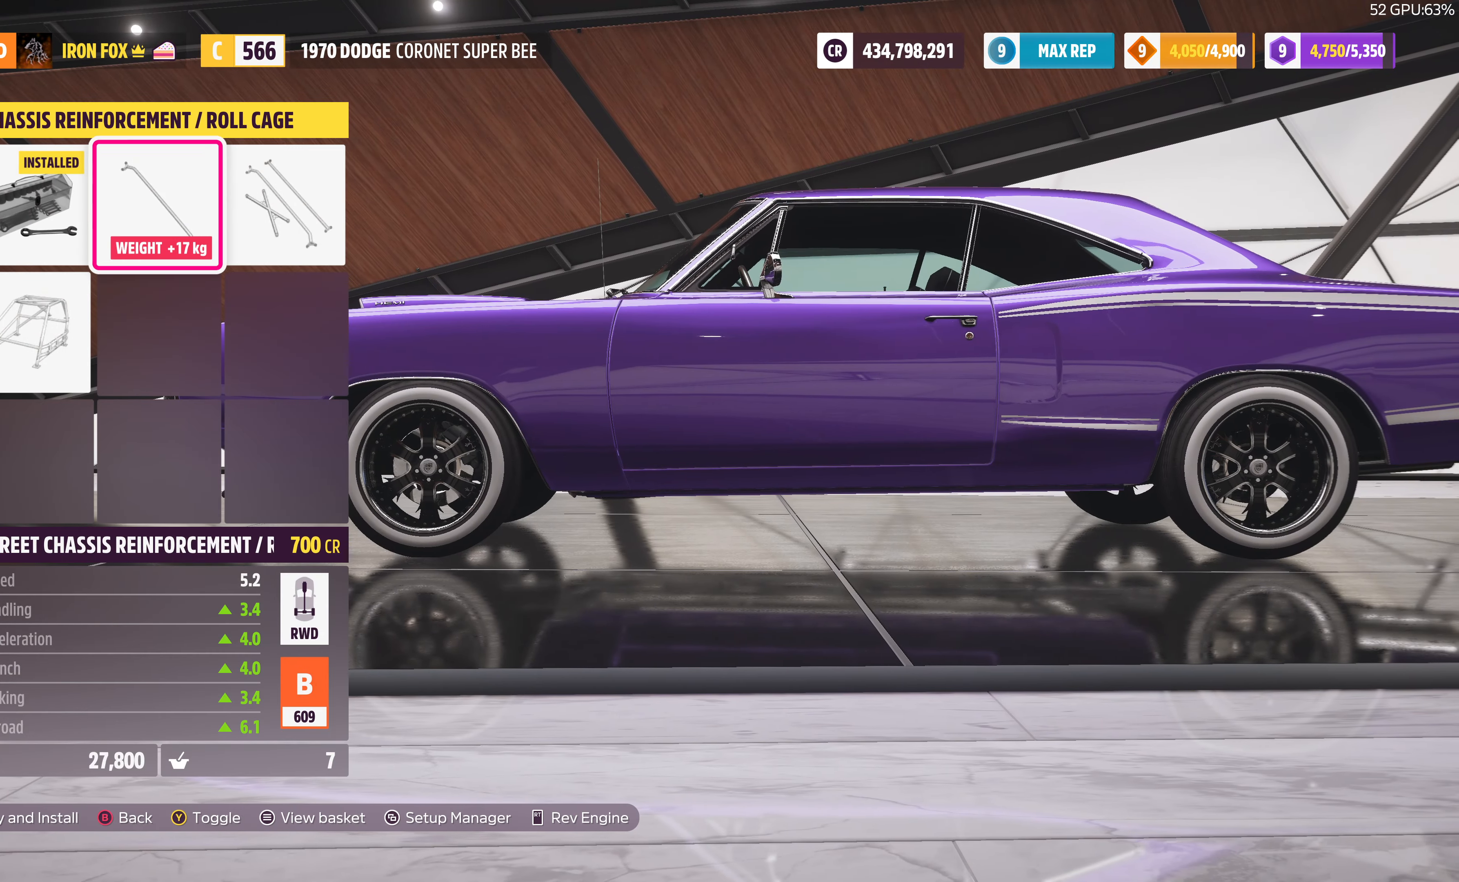
{"buttons": [], "left_stick": "center", "right_stick": "center", "events": [[66, "DPAD_RIGHT", "down"], [166, "DPAD_RIGHT", "up"], [366, "DPAD_DOWN", "down"], [466, "DPAD_DOWN", "up"]]}
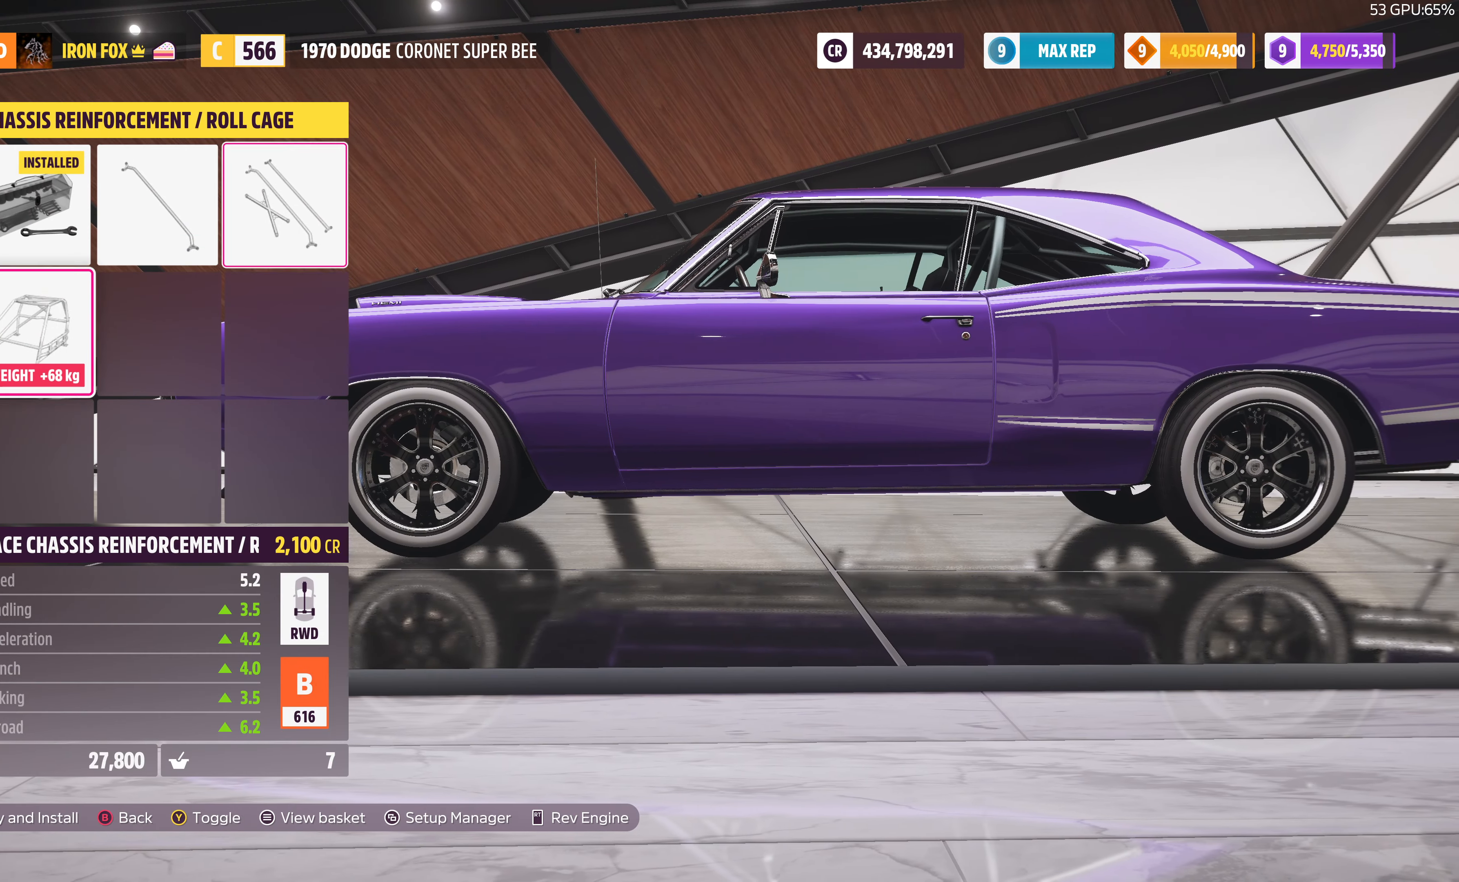
{"buttons": [], "left_stick": "center", "right_stick": "center", "events": [[100, "CIRCLE", "down"], [266, "CIRCLE", "up"]]}
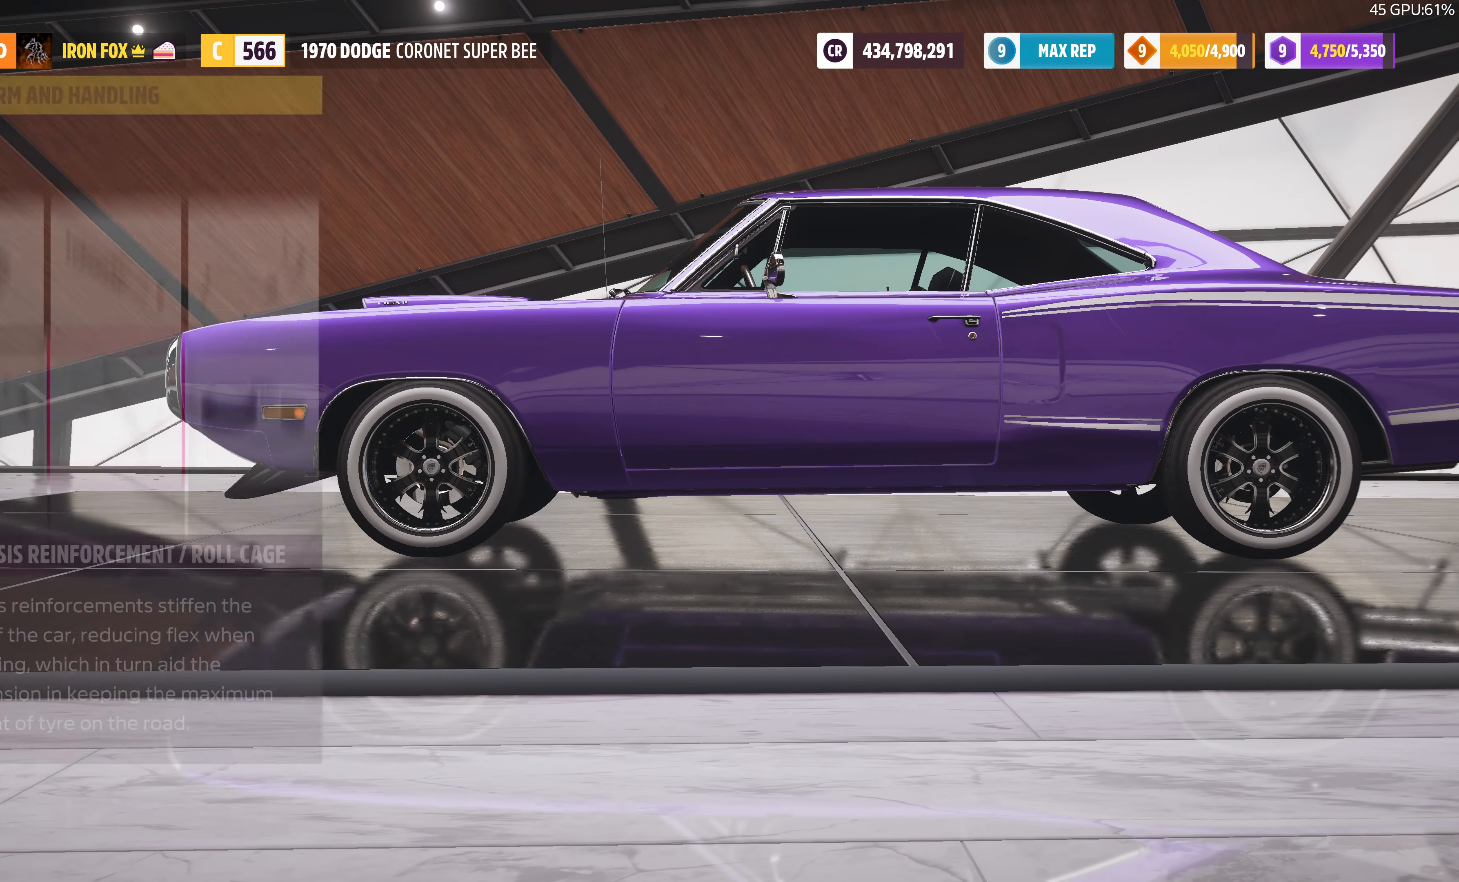
{"buttons": [], "left_stick": "center", "right_stick": "center", "events": [[266, "CIRCLE", "down"], [366, "CIRCLE", "up"]]}
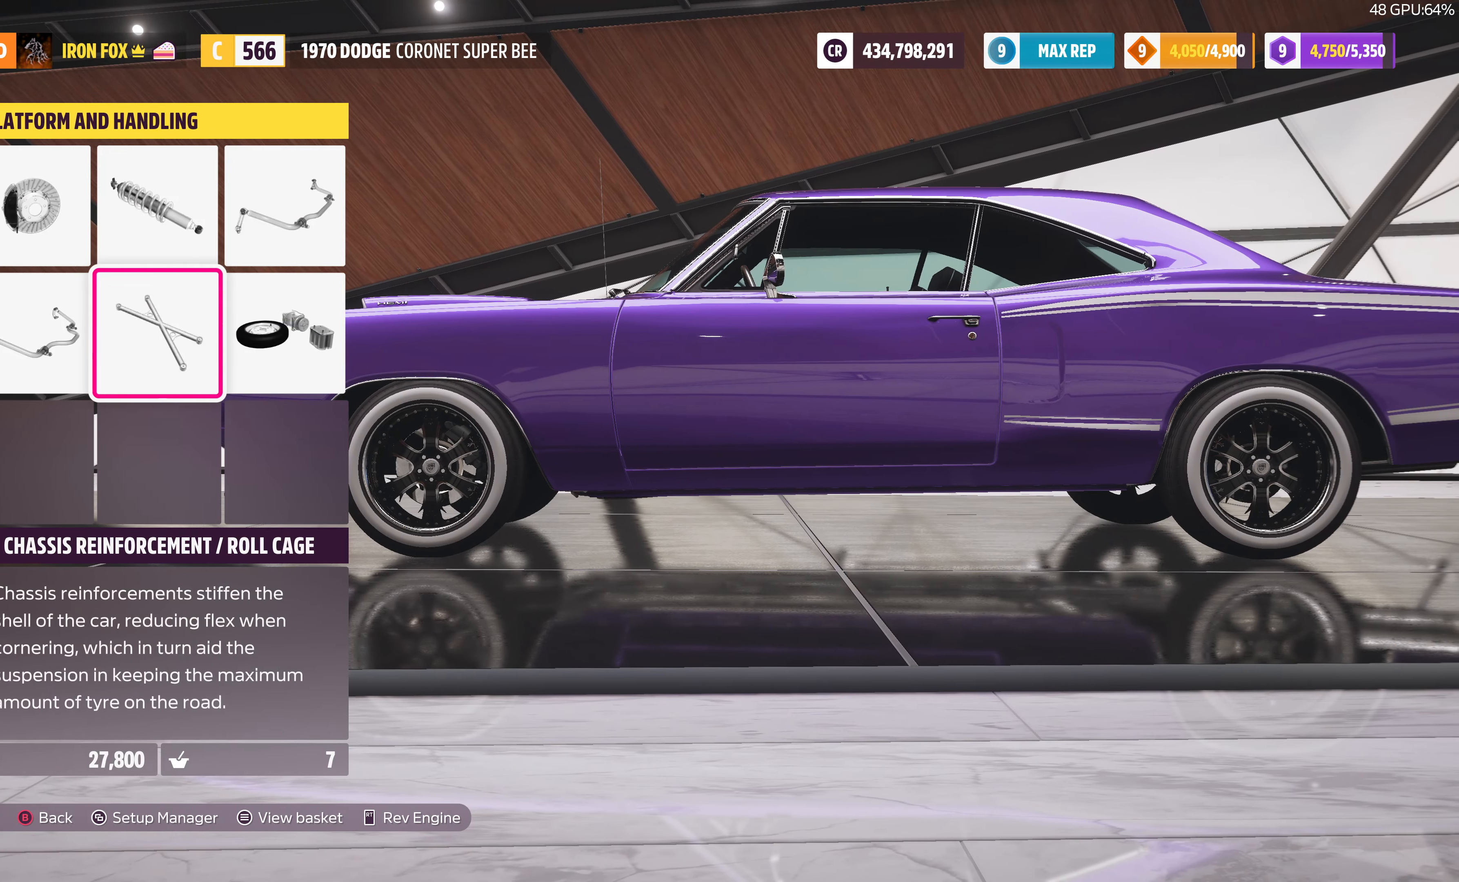
{"buttons": [], "left_stick": "center", "right_stick": "center", "events": []}
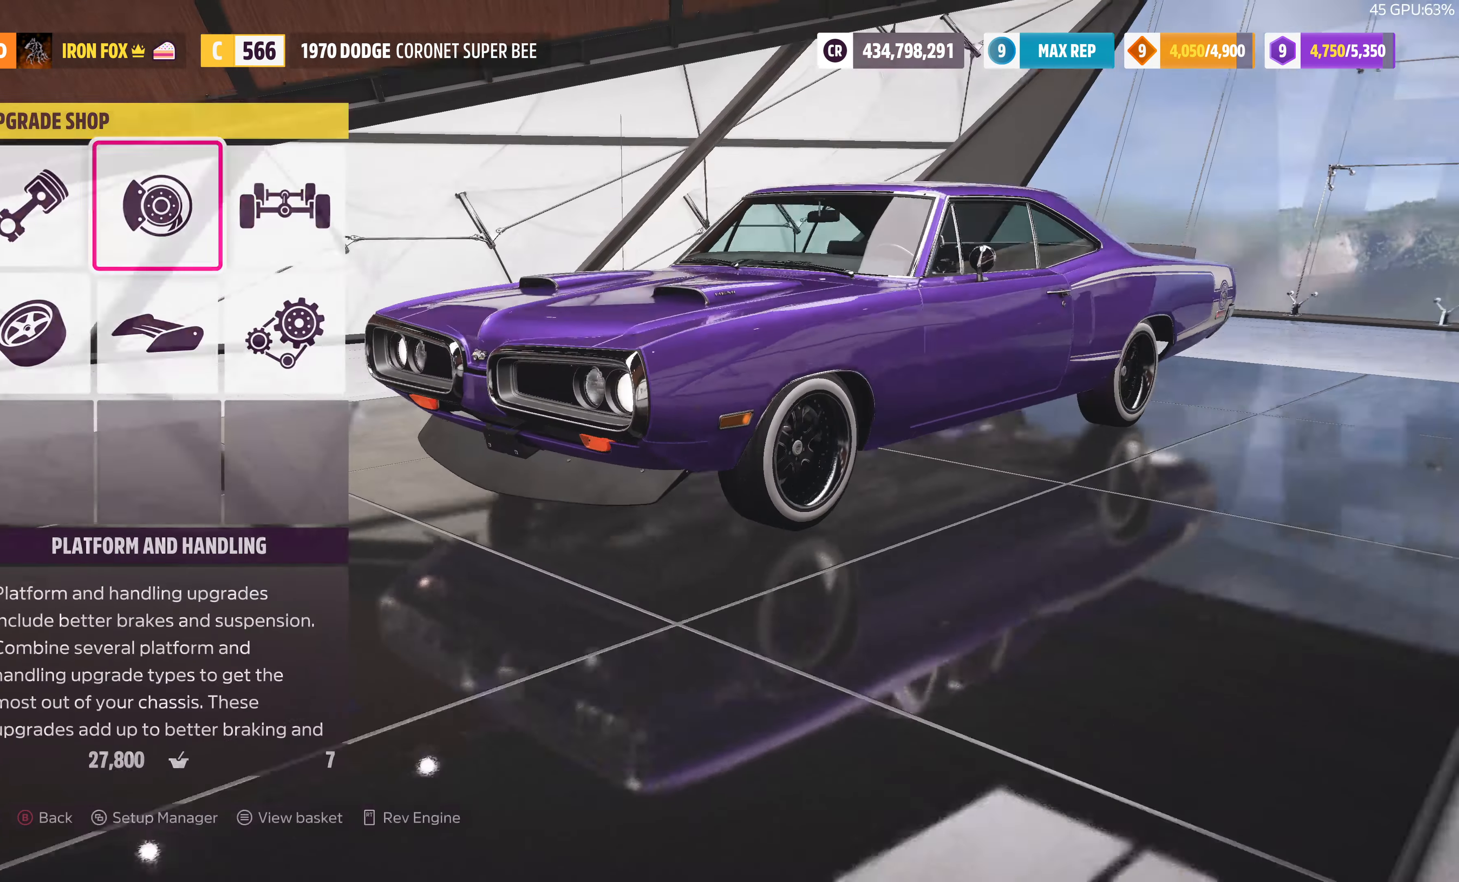
{"buttons": [], "left_stick": "center", "right_stick": "center", "events": [[66, "DPAD_LEFT", "down"], [200, "DPAD_LEFT", "up"], [266, "CROSS", "down"], [400, "CROSS", "up"]]}